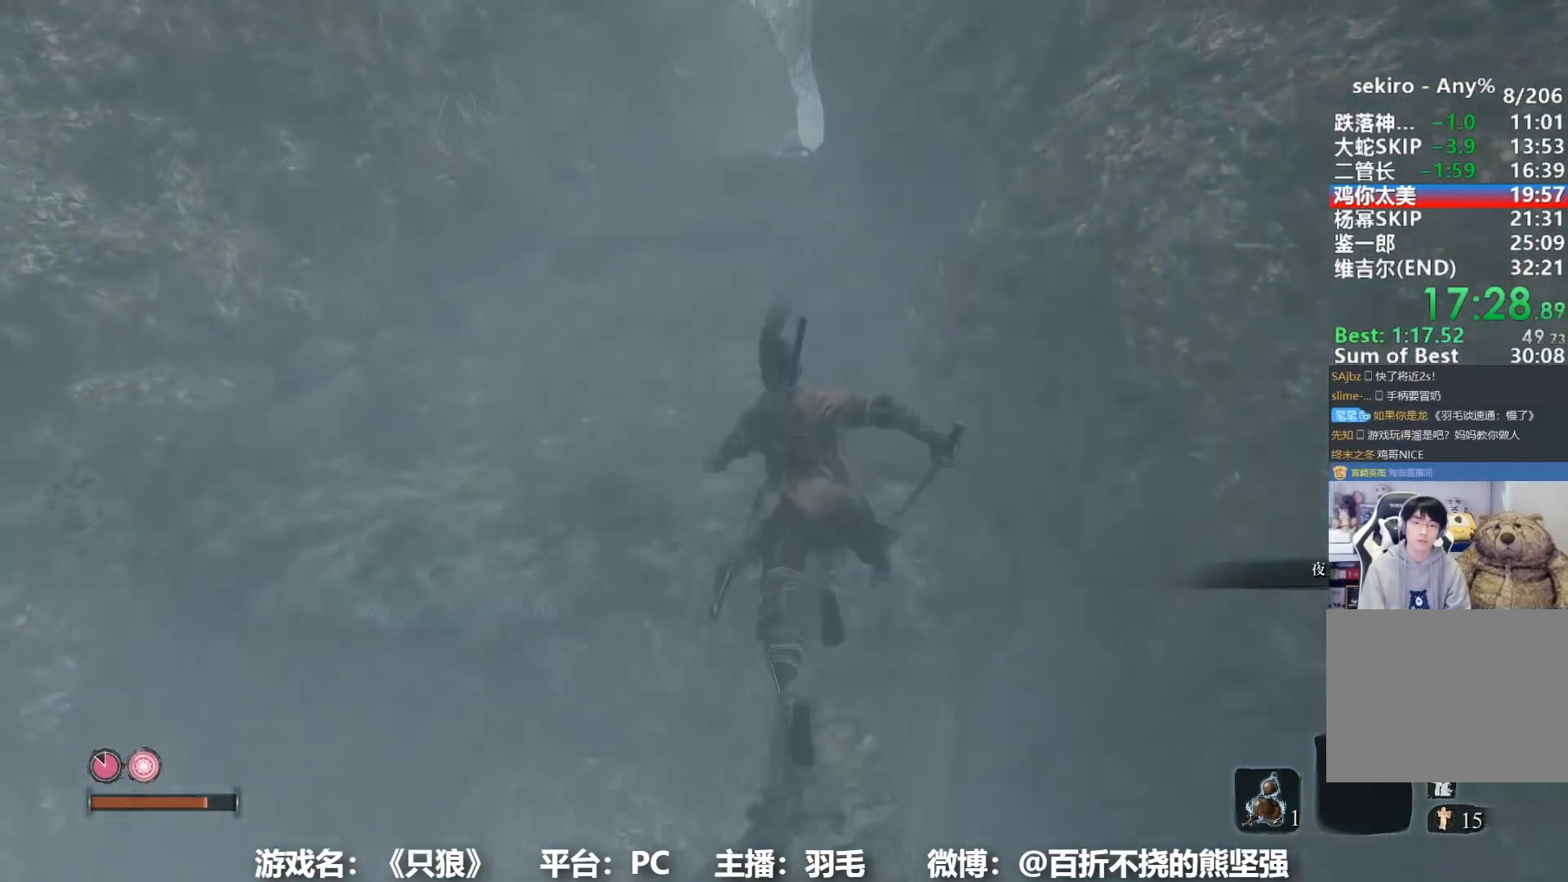
Gameplay with a controller (Xbox layout); each line is a JSON object with the inputs held at the frame after it. "events" lists button and stick changes between this image and that frame as [ms after this image, input, new state], when the widget could be followed in between.
{"buttons": ["B"], "left_stick": "up", "right_stick": "center", "events": [[267, "right_stick", "down-right"], [400, "right_stick", "center"]]}
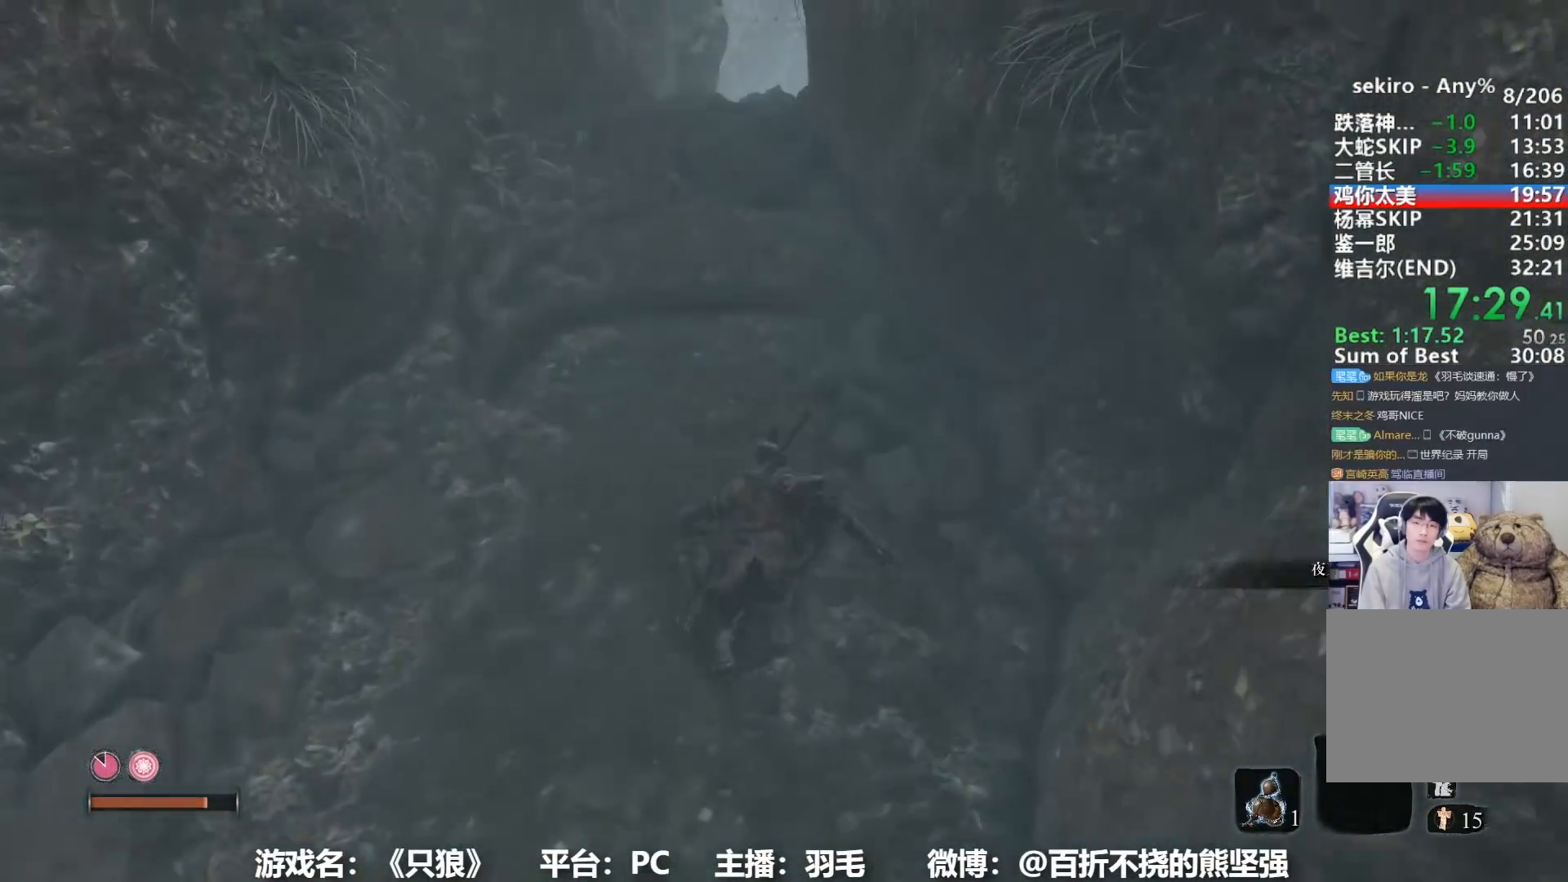
{"buttons": ["B"], "left_stick": "up", "right_stick": "down-right", "events": [[401, "right_stick", "down-right"]]}
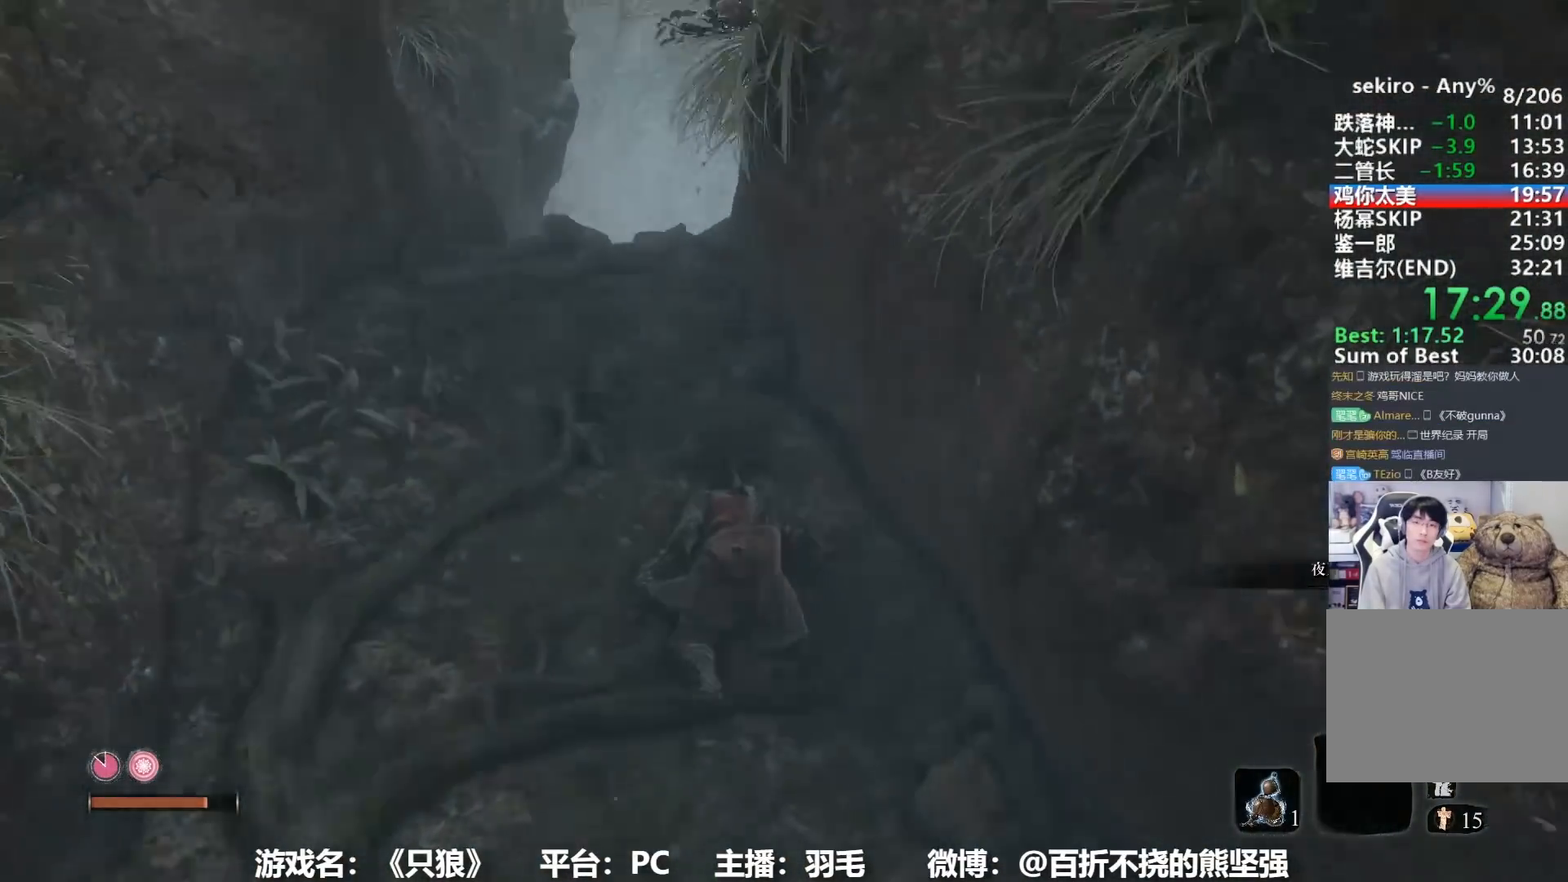
{"buttons": ["B"], "left_stick": "up", "right_stick": "down-right", "events": [[33, "right_stick", "center"], [450, "right_stick", "down-right"]]}
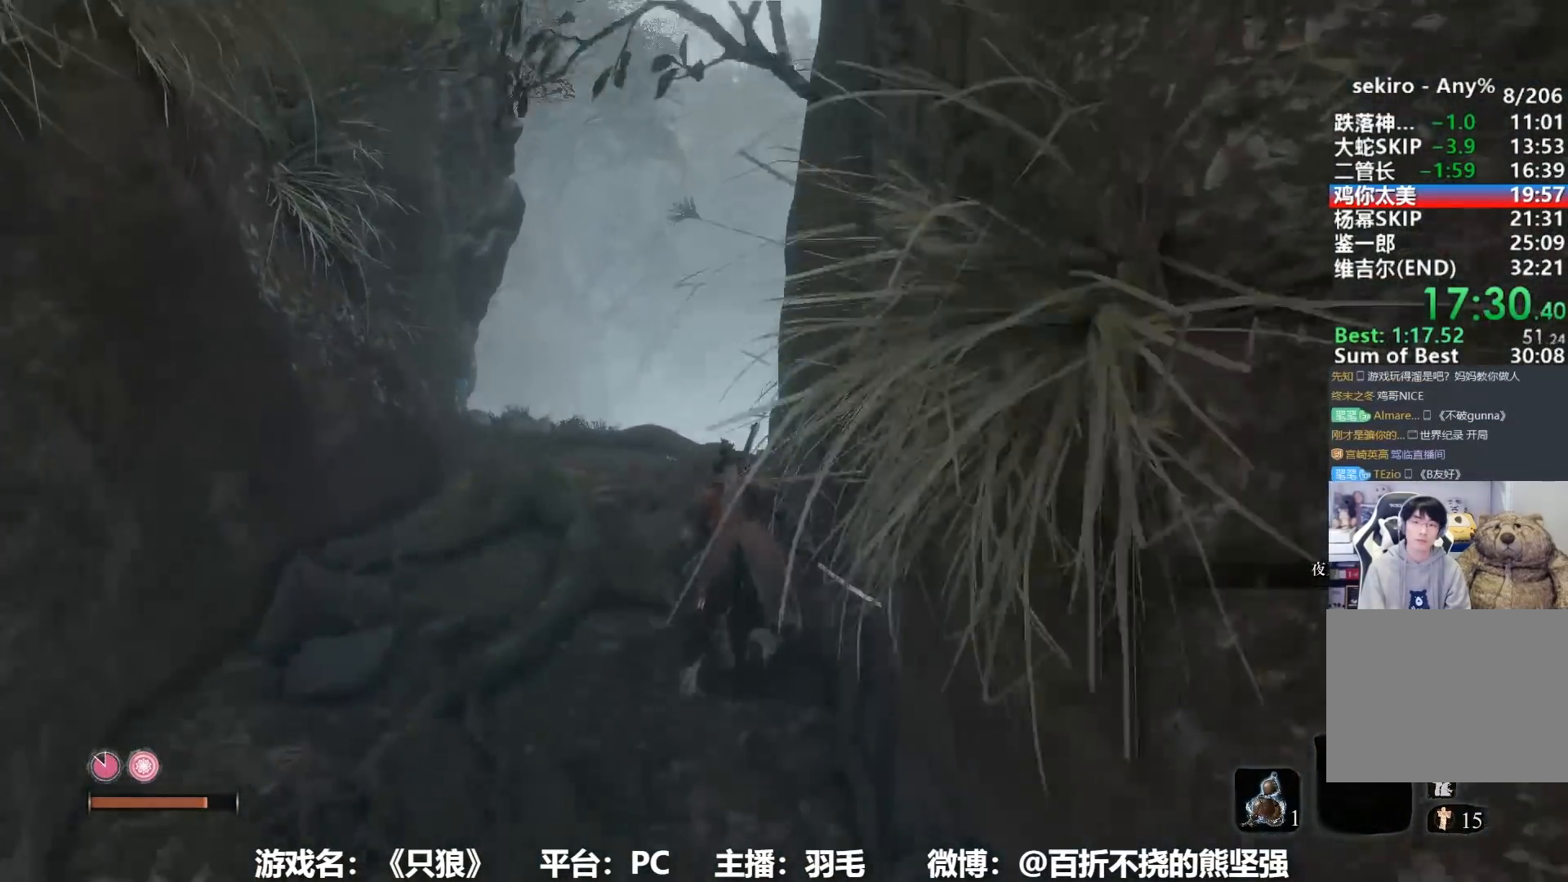
{"buttons": ["X"], "left_stick": "up", "right_stick": "center", "events": [[84, "right_stick", "center"], [451, "B", "up"], [484, "X", "down"]]}
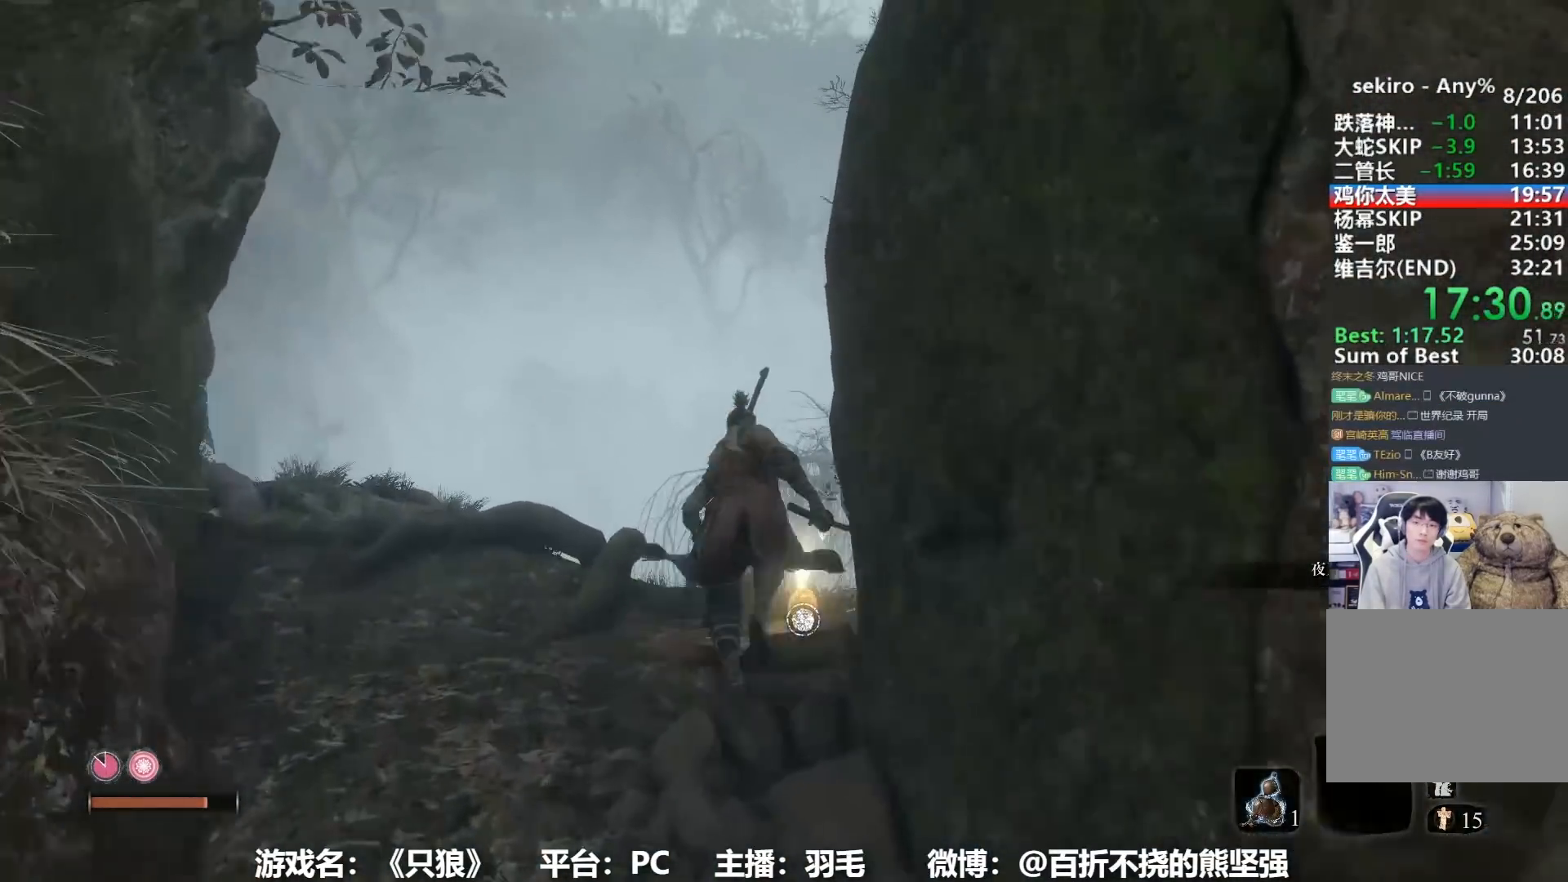
{"buttons": ["A"], "left_stick": "up", "right_stick": "center", "events": [[50, "X", "up"], [133, "X", "down"], [200, "X", "up"], [300, "A", "down"], [367, "A", "up"], [434, "A", "down"]]}
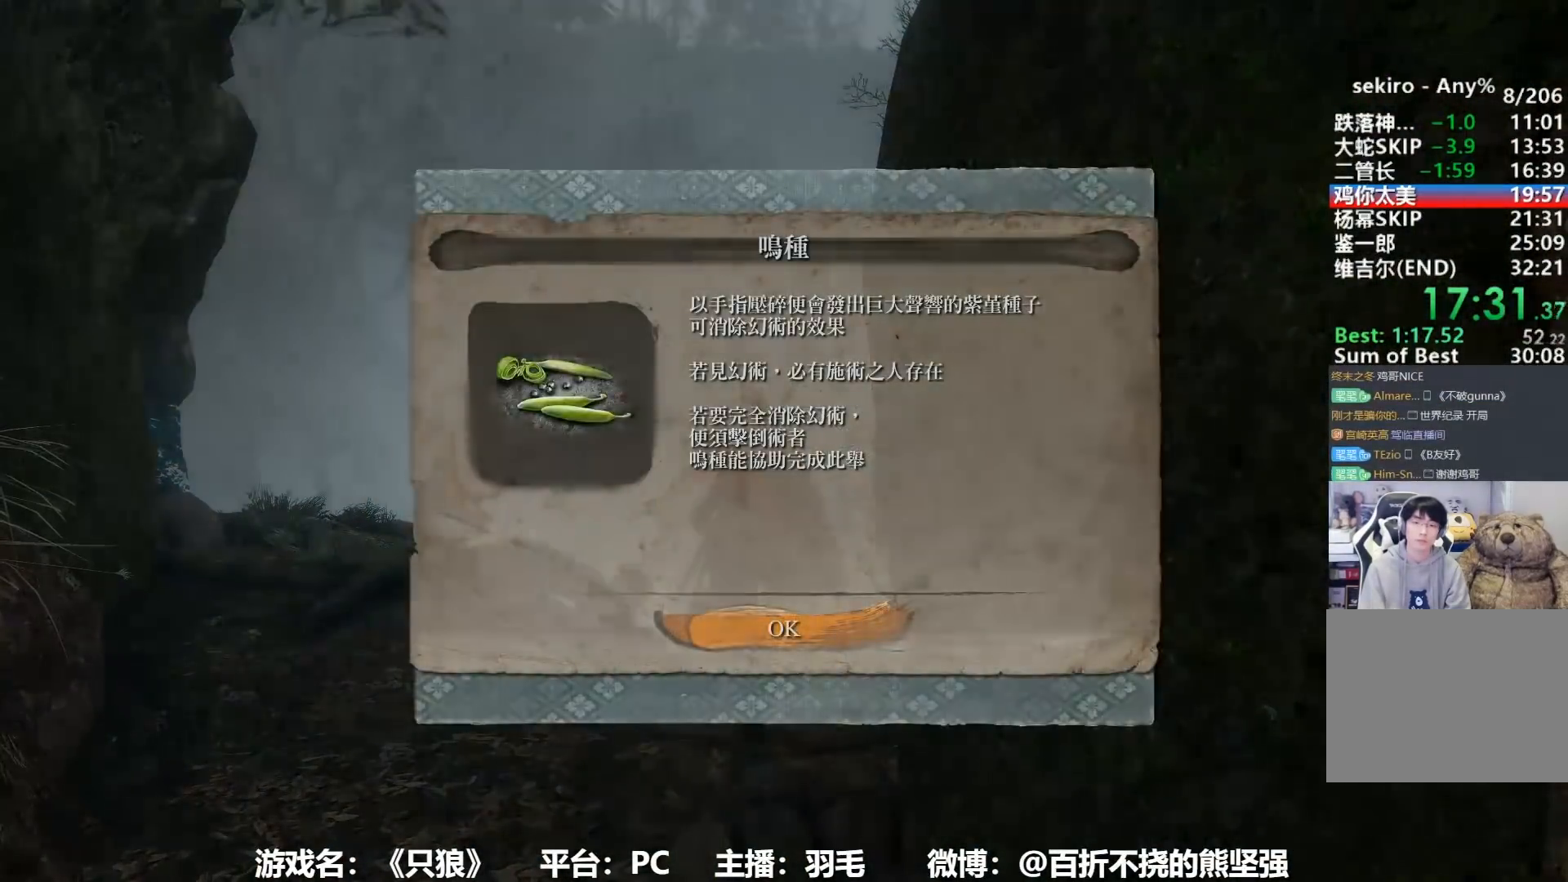
{"buttons": ["B"], "left_stick": "up", "right_stick": "center", "events": [[17, "A", "up"], [34, "B", "down"], [234, "right_stick", "down"], [334, "right_stick", "center"]]}
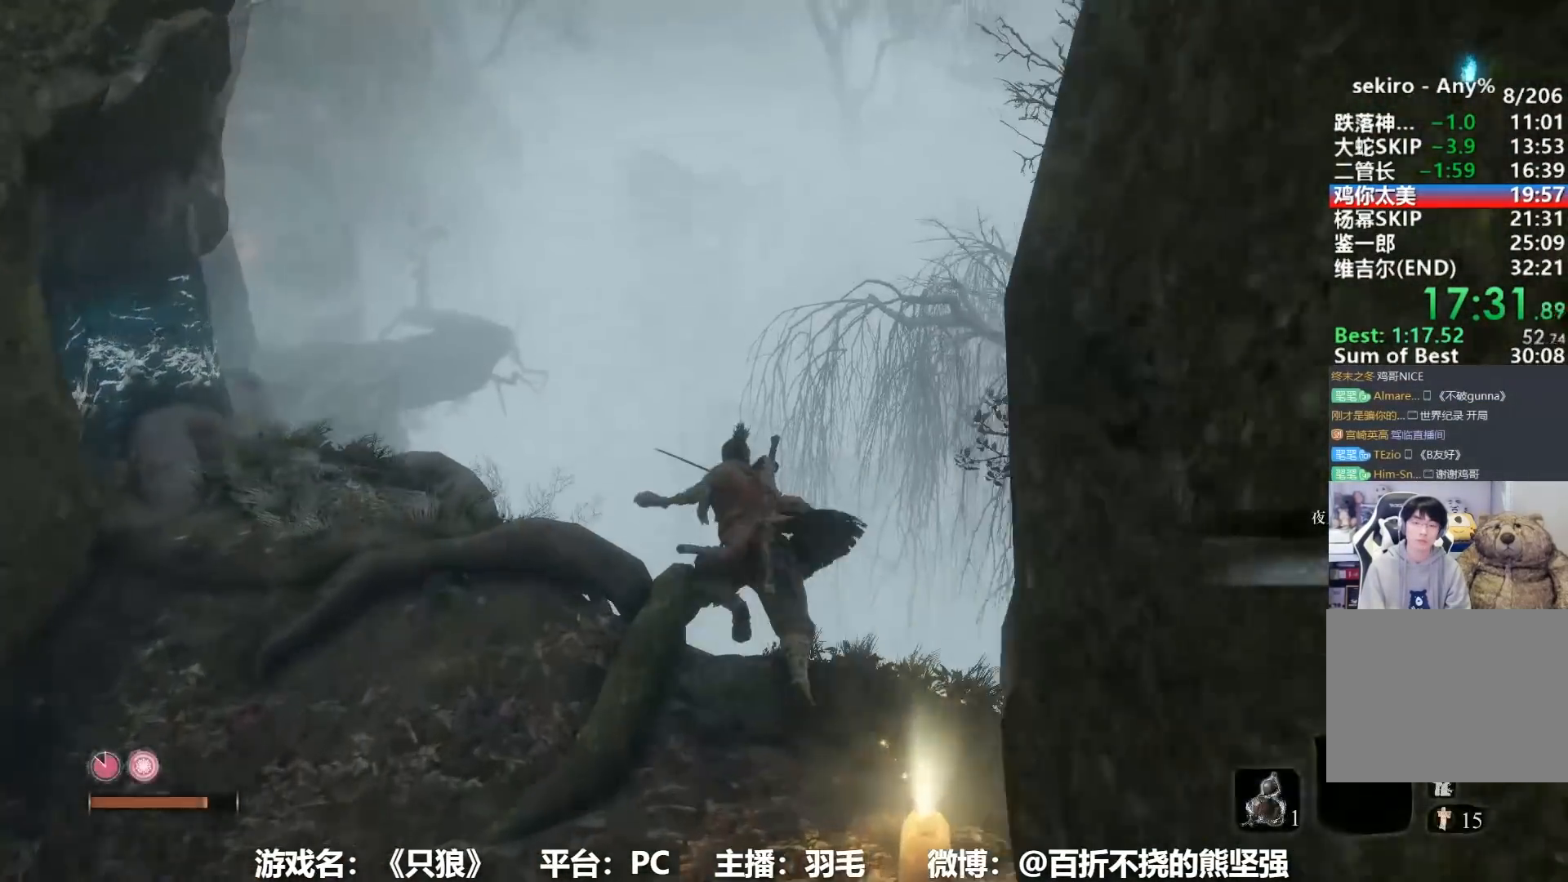
{"buttons": ["B"], "left_stick": "up", "right_stick": "center", "events": []}
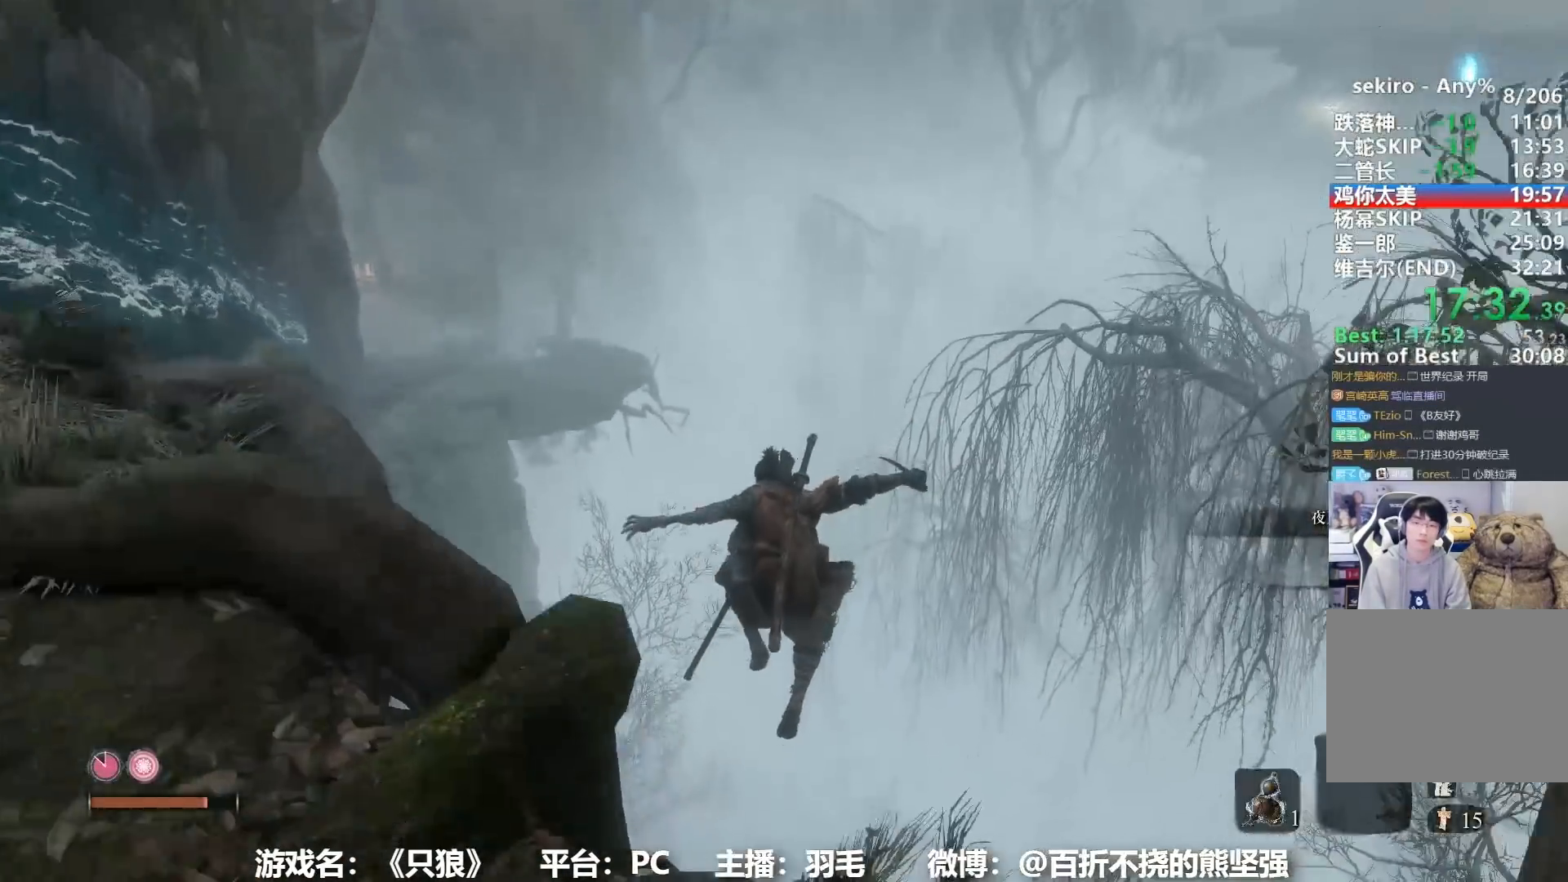
{"buttons": ["B"], "left_stick": "up", "right_stick": "center", "events": []}
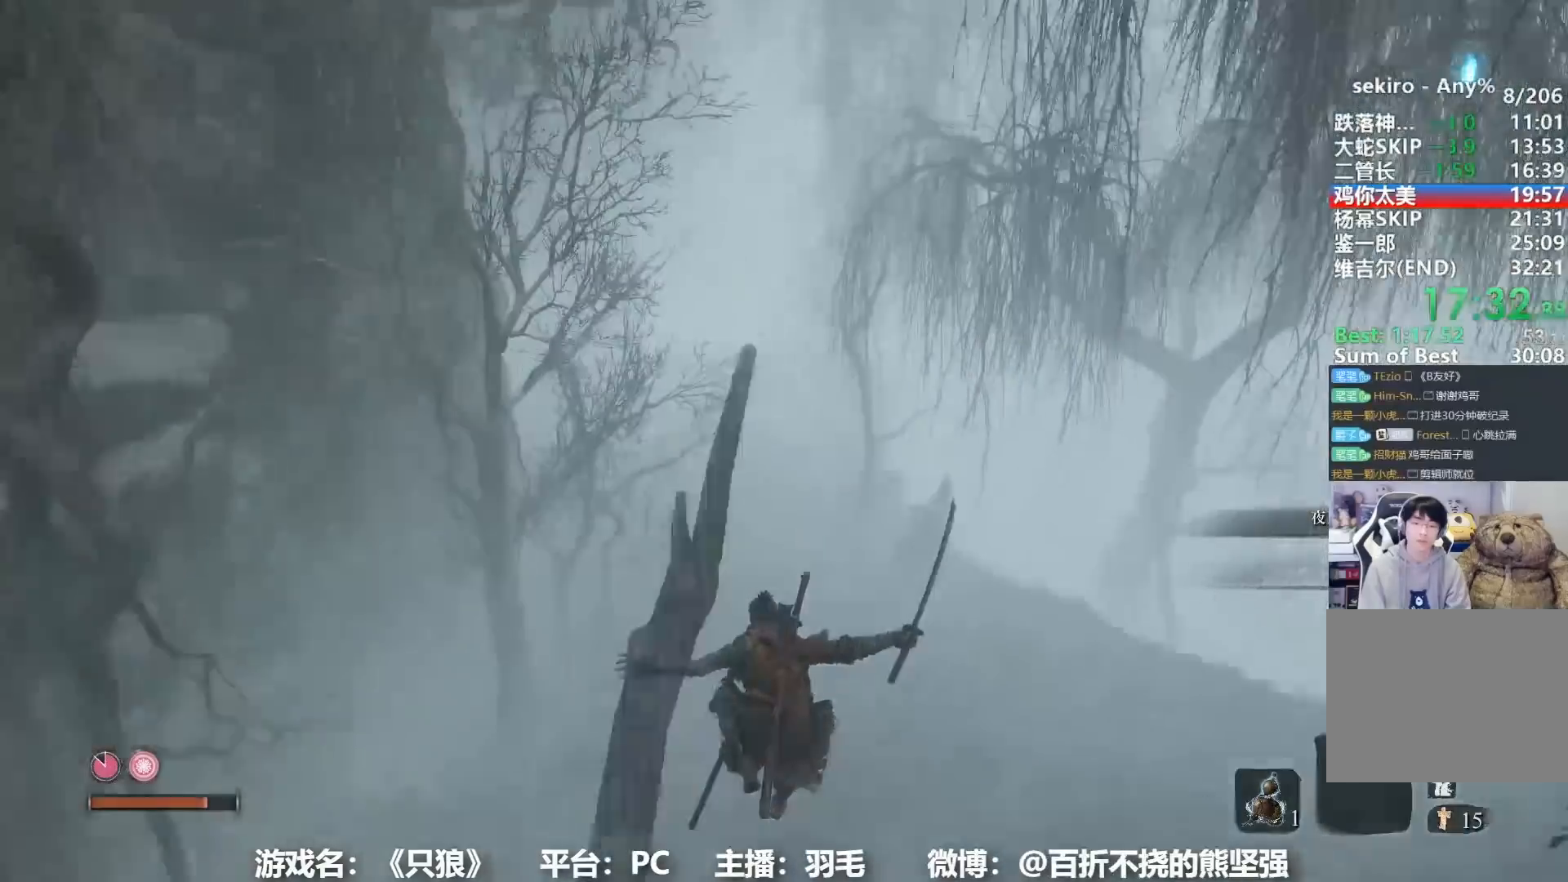
{"buttons": ["B"], "left_stick": "up", "right_stick": "center", "events": []}
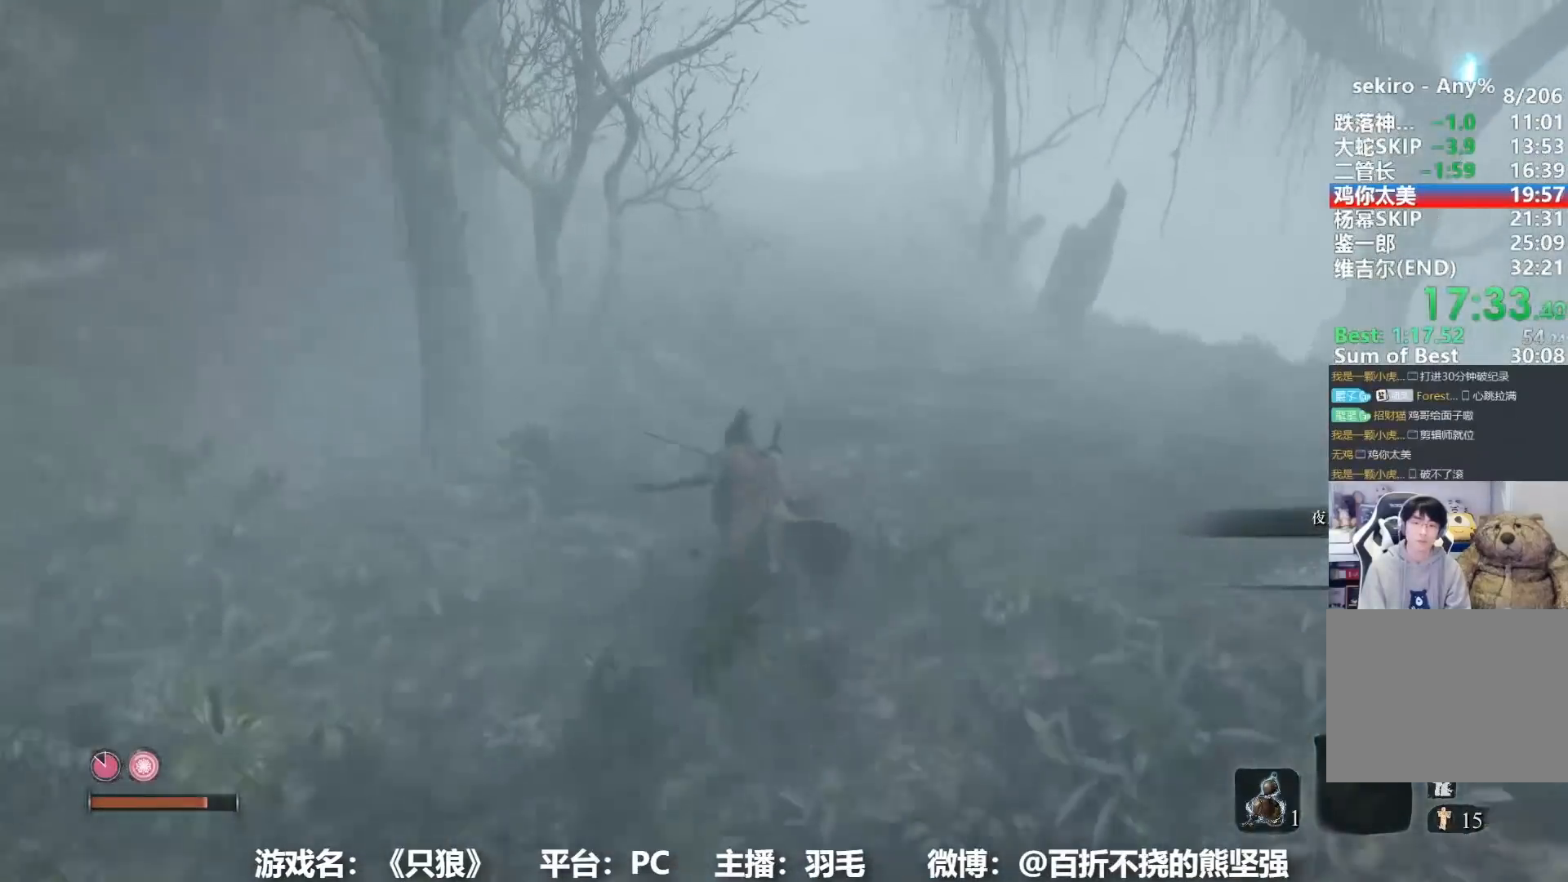
{"buttons": ["B"], "left_stick": "up", "right_stick": "center", "events": []}
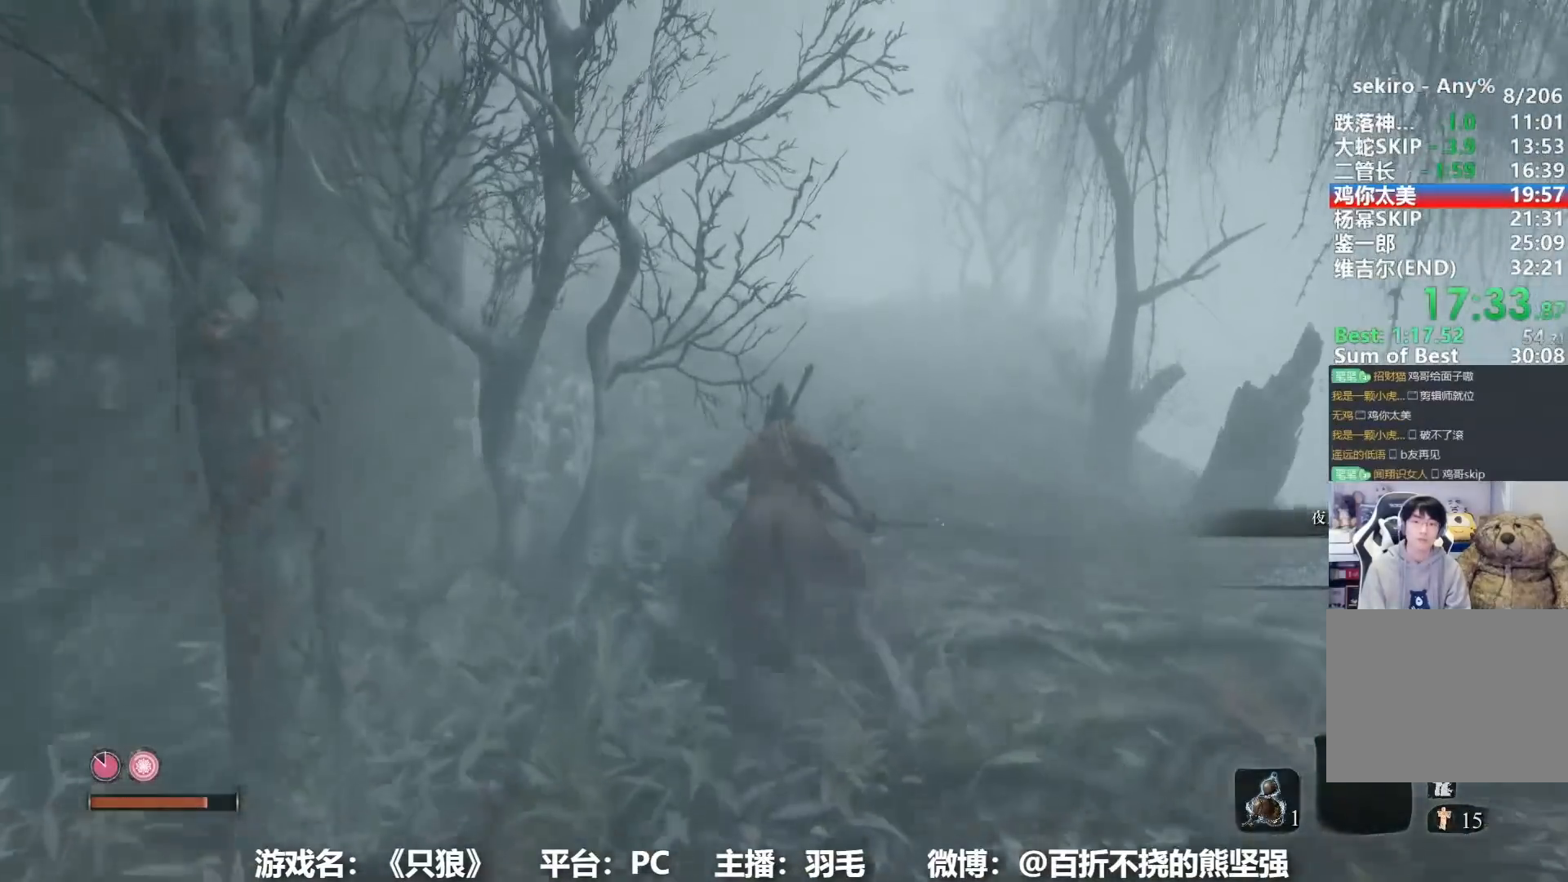
{"buttons": ["B"], "left_stick": "up", "right_stick": "center", "events": []}
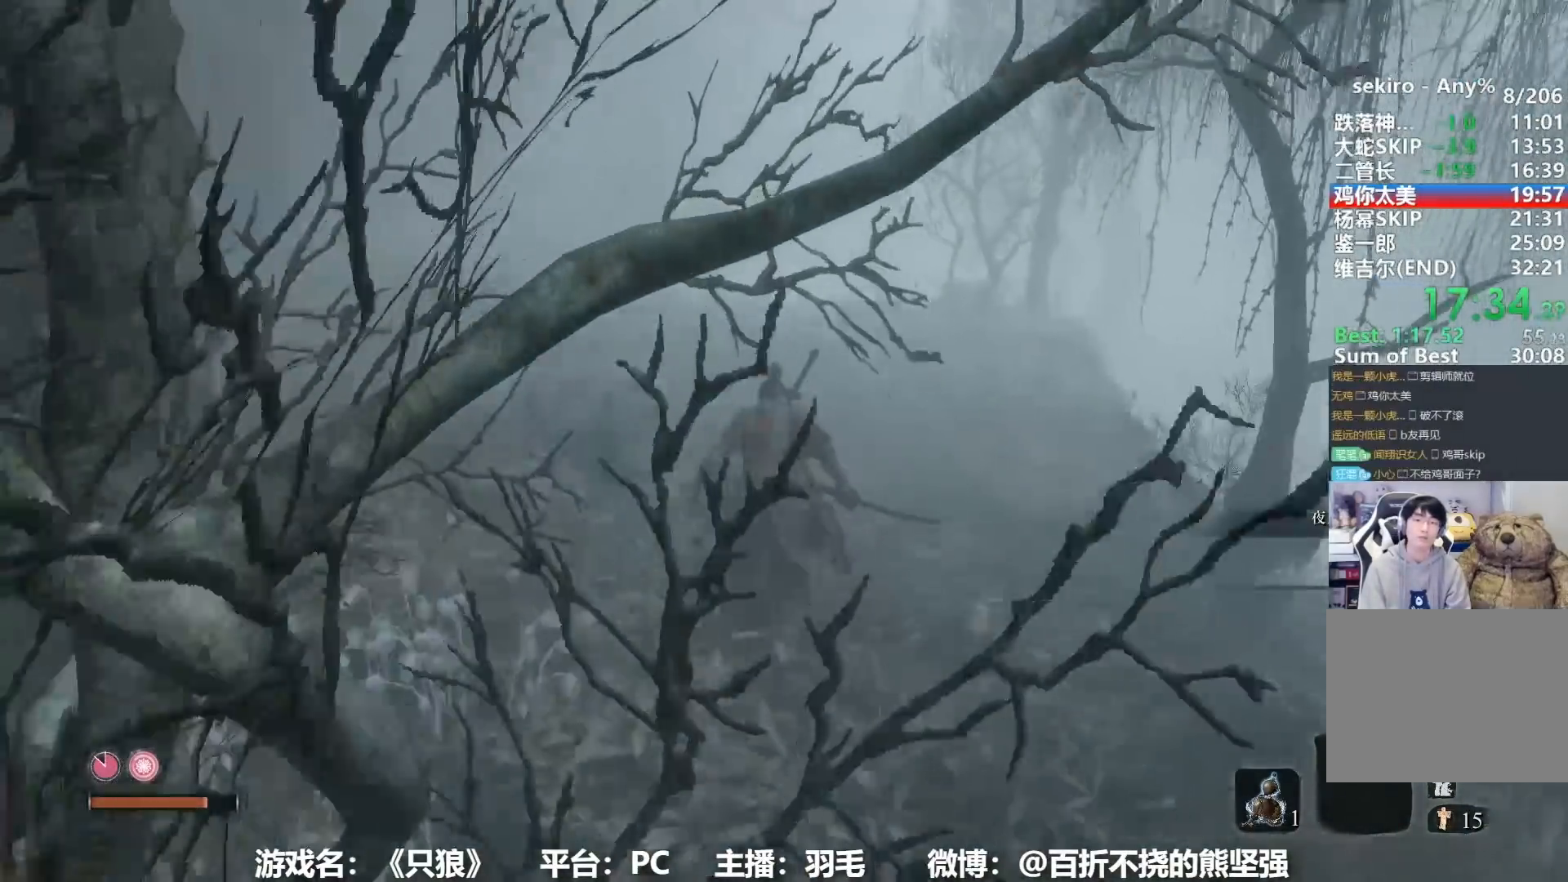
{"buttons": ["B"], "left_stick": "up", "right_stick": "down-right", "events": [[484, "right_stick", "down-right"]]}
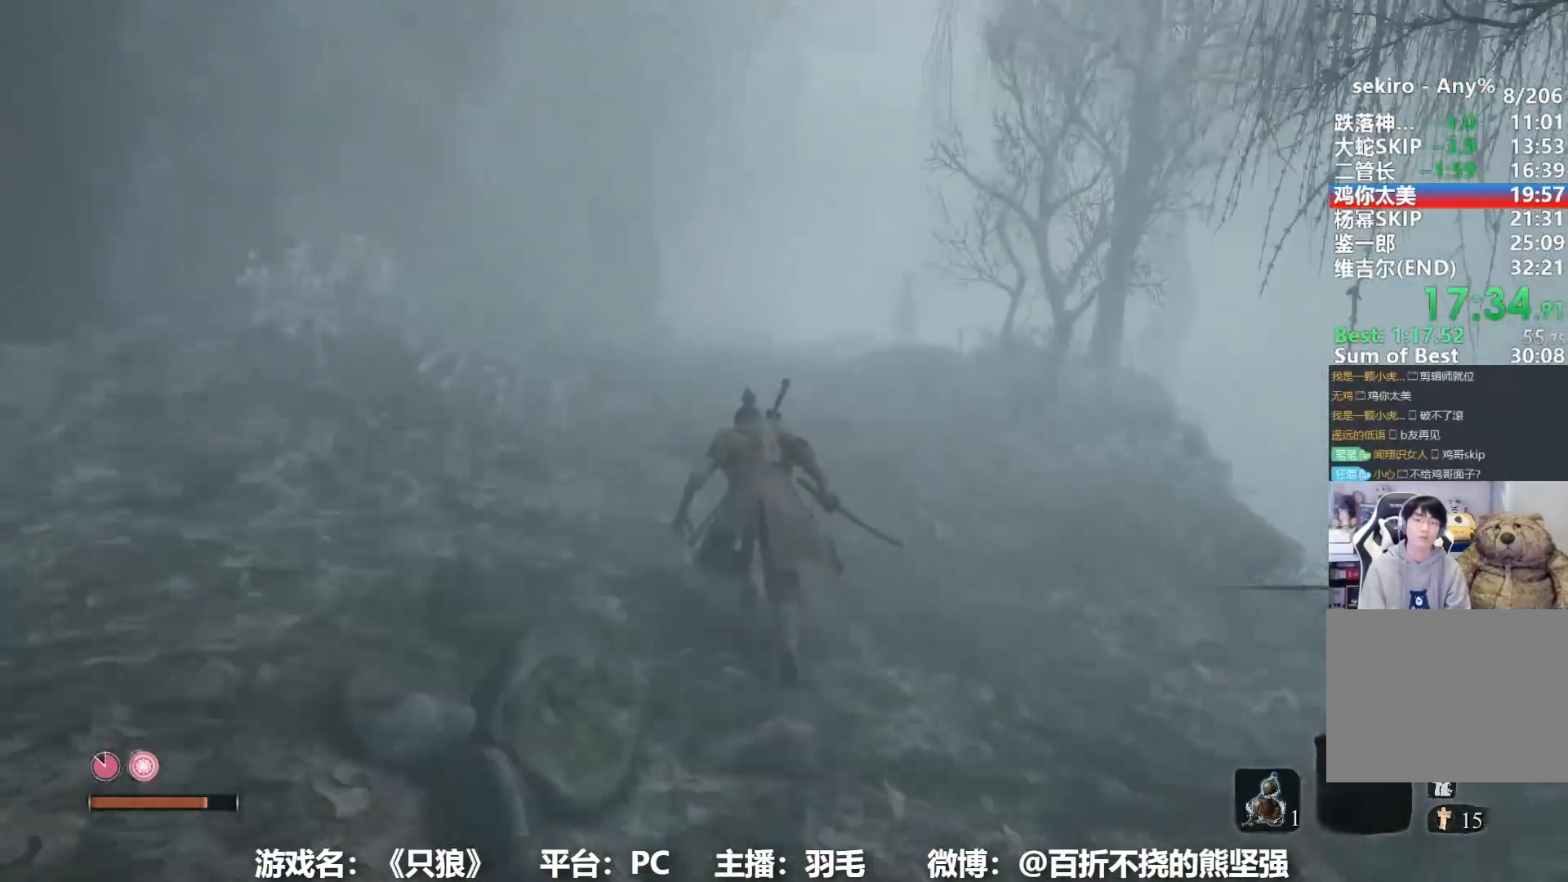
{"buttons": ["B"], "left_stick": "up", "right_stick": "right", "events": [[50, "right_stick", "center"], [434, "right_stick", "right"]]}
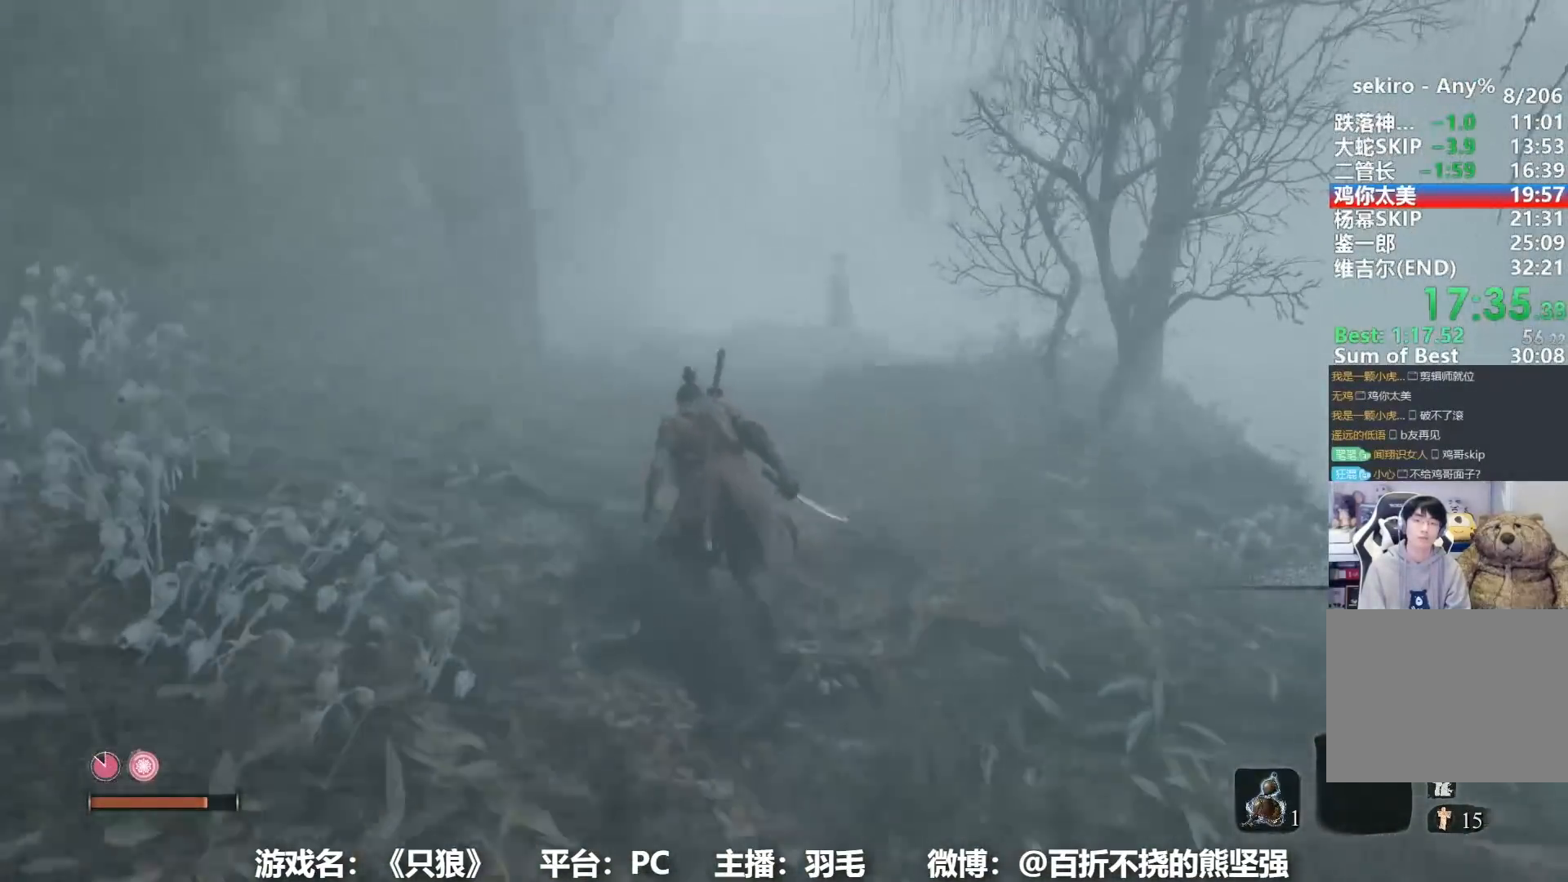
{"buttons": ["B"], "left_stick": "up", "right_stick": "center", "events": [[66, "right_stick", "center"]]}
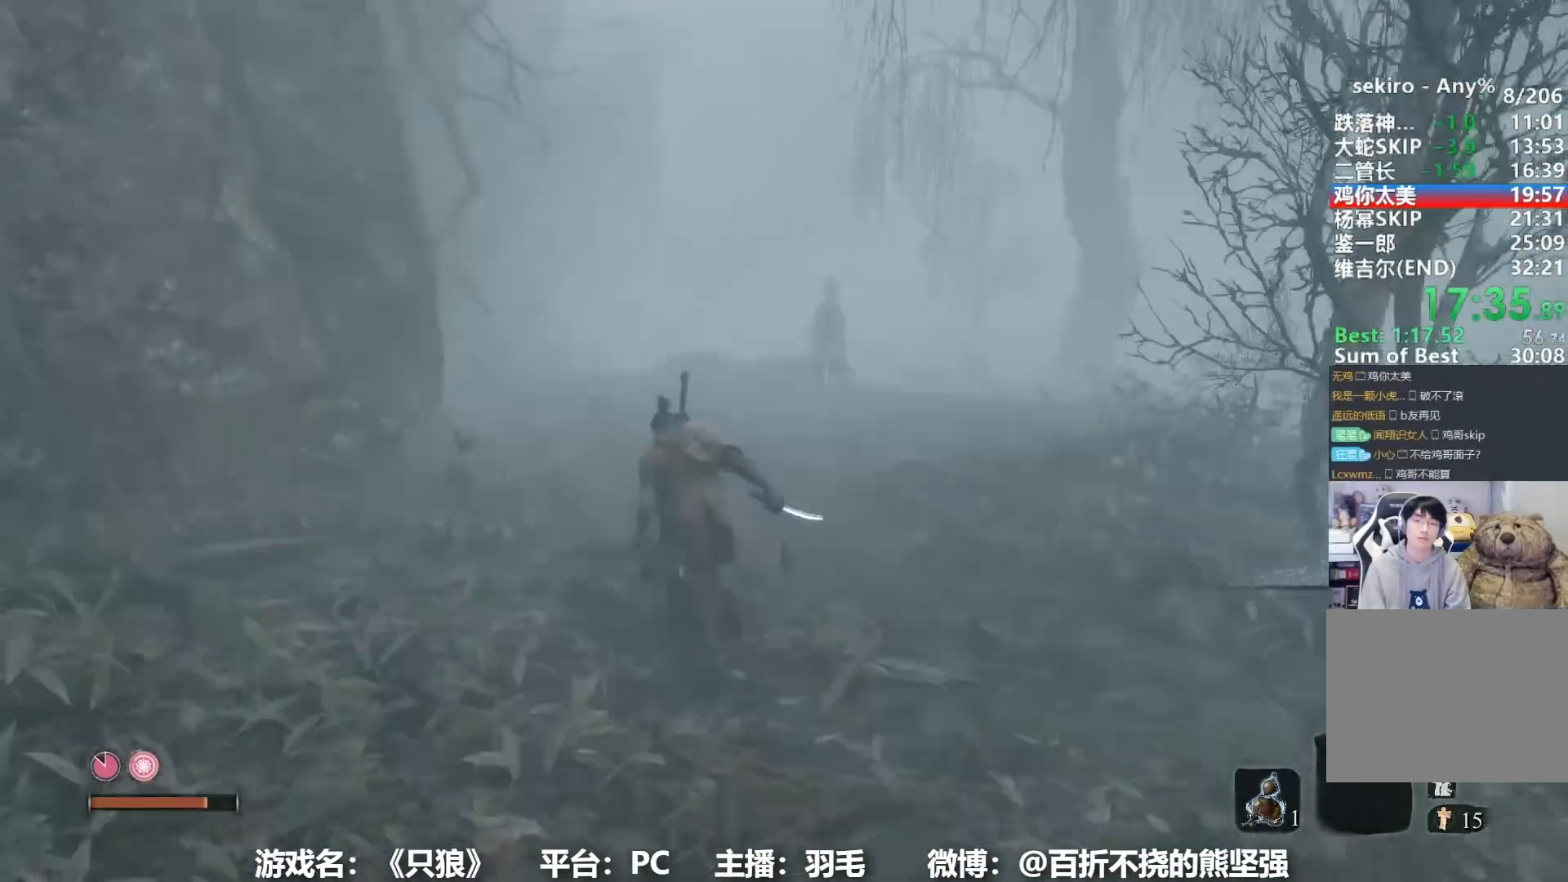
{"buttons": ["B"], "left_stick": "up", "right_stick": "right", "events": [[34, "right_stick", "right"], [150, "right_stick", "center"], [484, "right_stick", "right"]]}
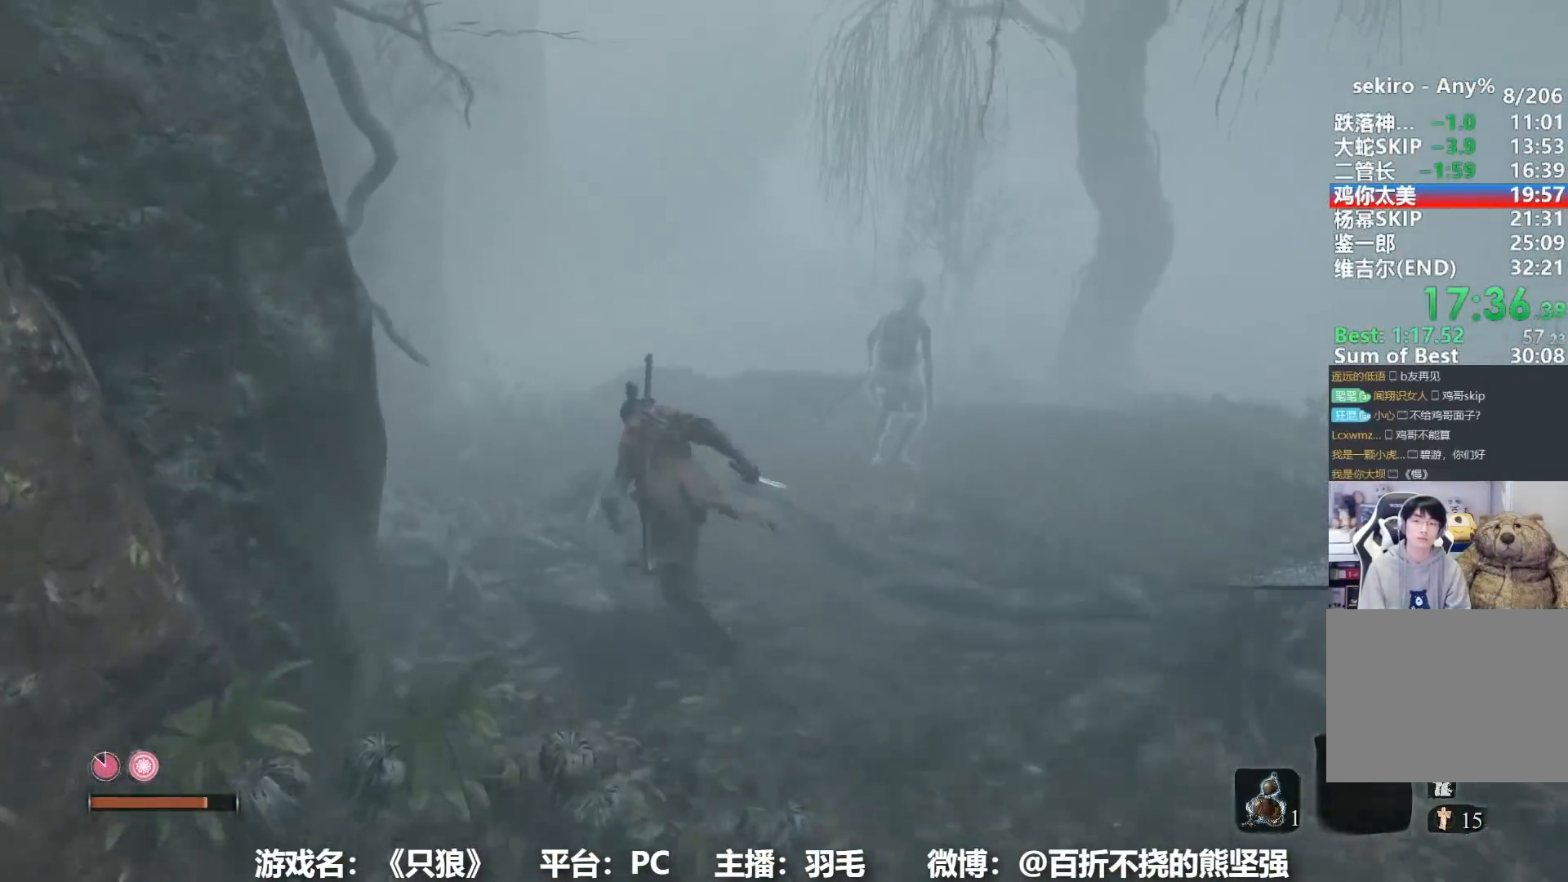
{"buttons": ["B"], "left_stick": "up", "right_stick": "center", "events": [[83, "right_stick", "center"]]}
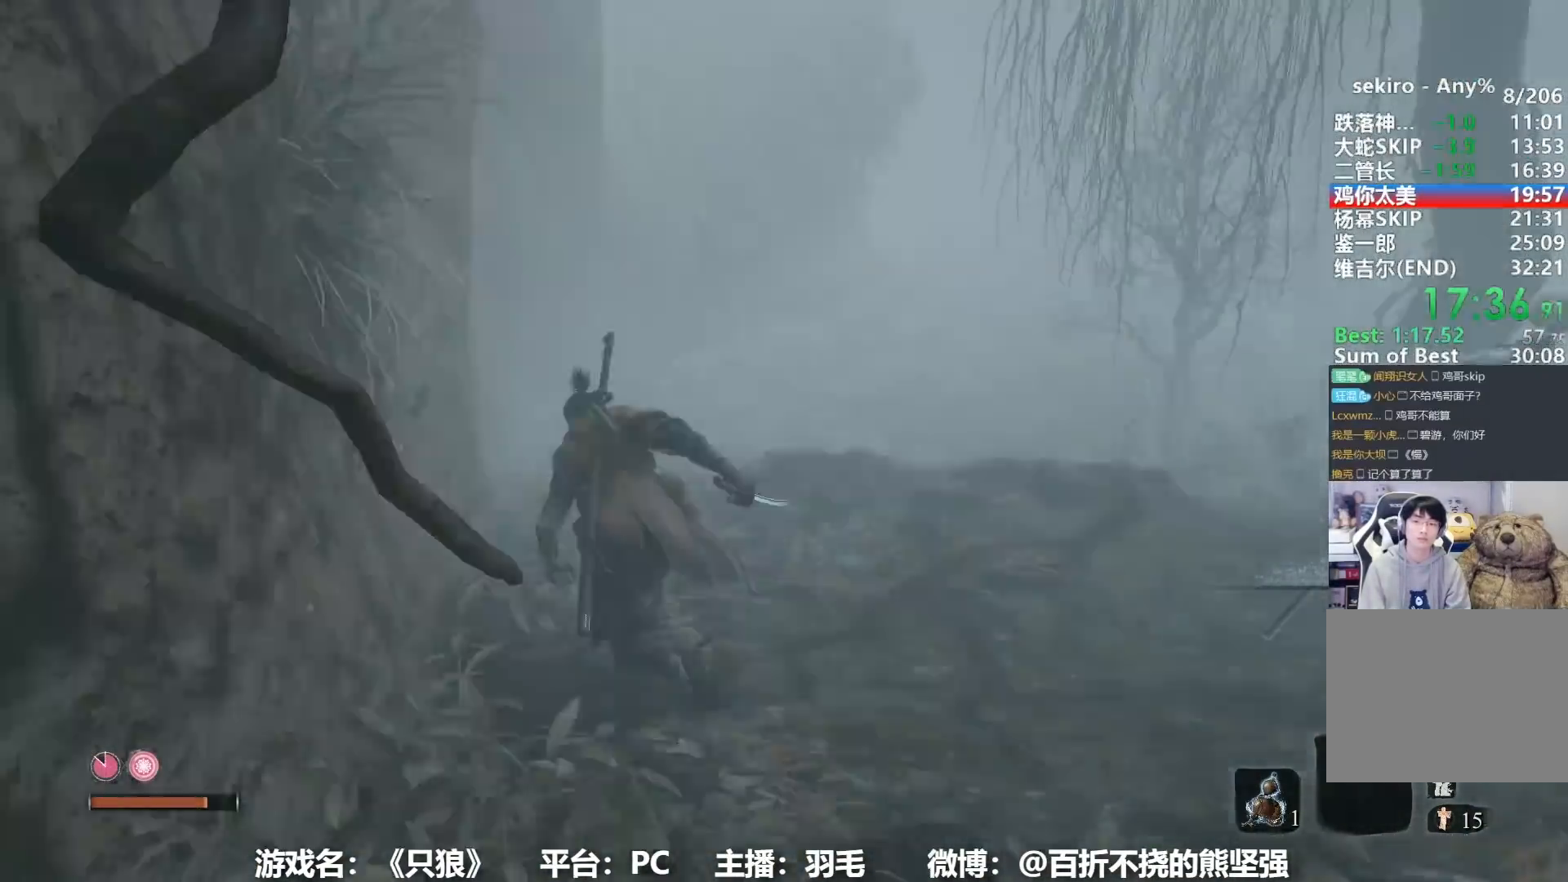
{"buttons": ["B"], "left_stick": "up", "right_stick": "center", "events": [[34, "right_stick", "right"], [117, "right_stick", "center"]]}
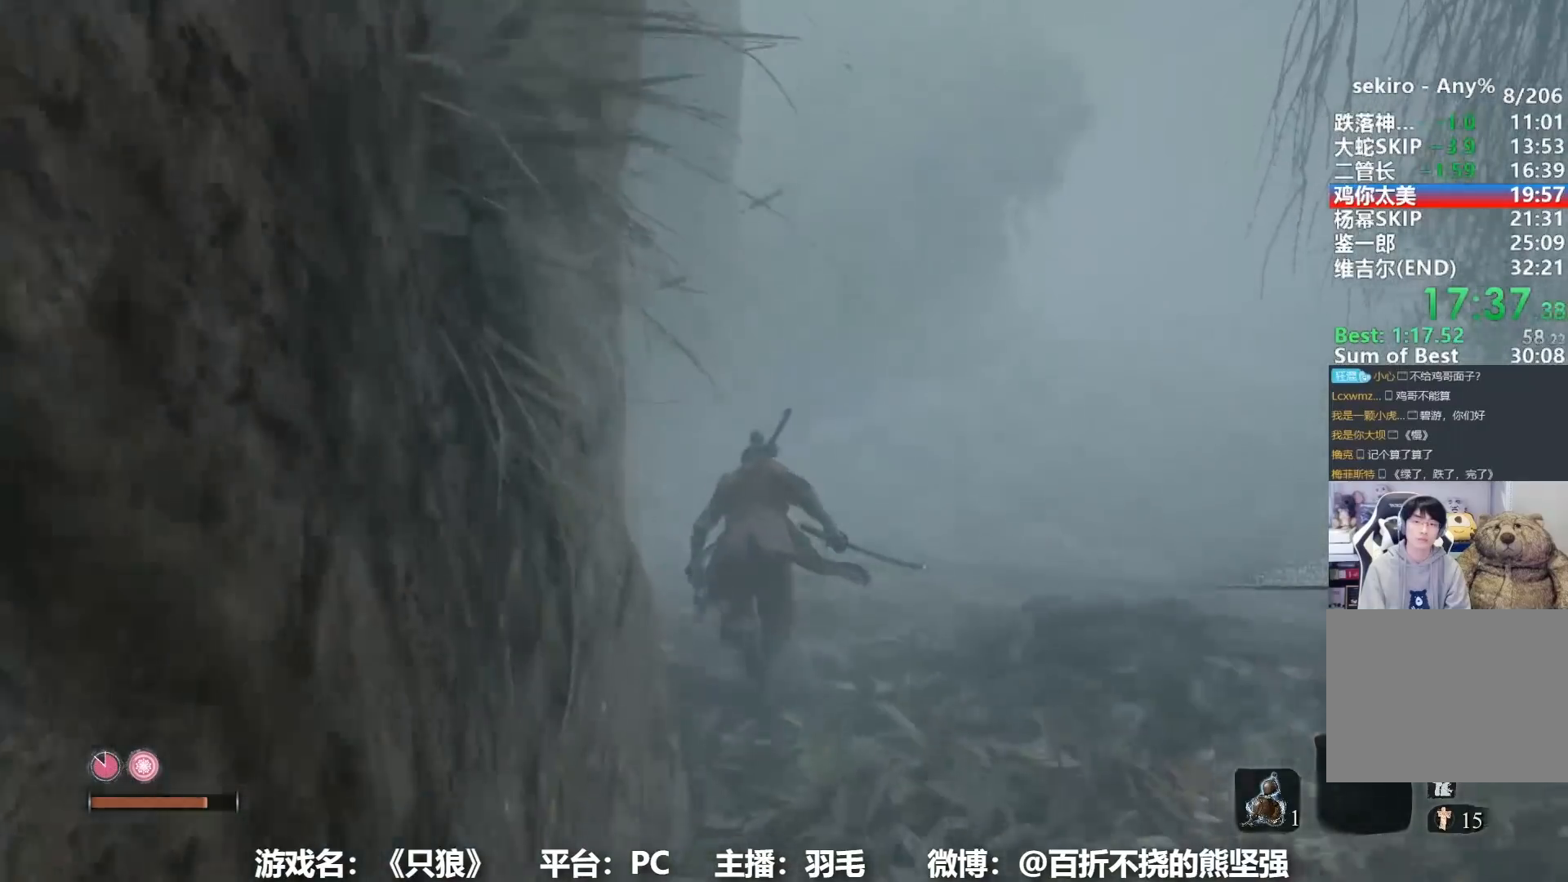
{"buttons": ["B"], "left_stick": "up", "right_stick": "center", "events": [[267, "A", "down"], [484, "A", "up"]]}
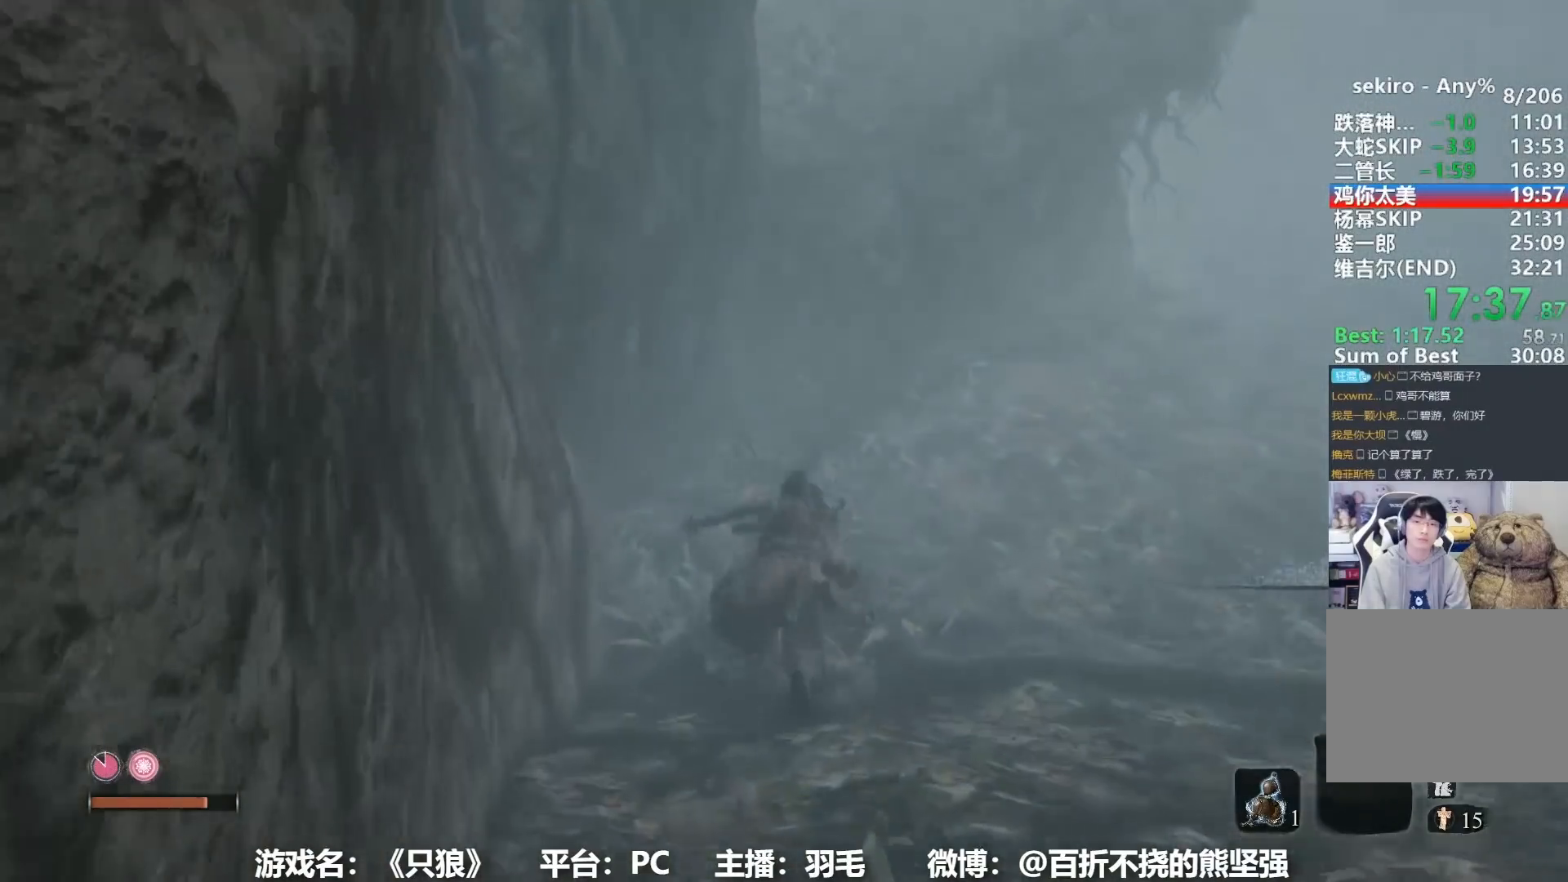
{"buttons": ["B"], "left_stick": "up", "right_stick": "center", "events": []}
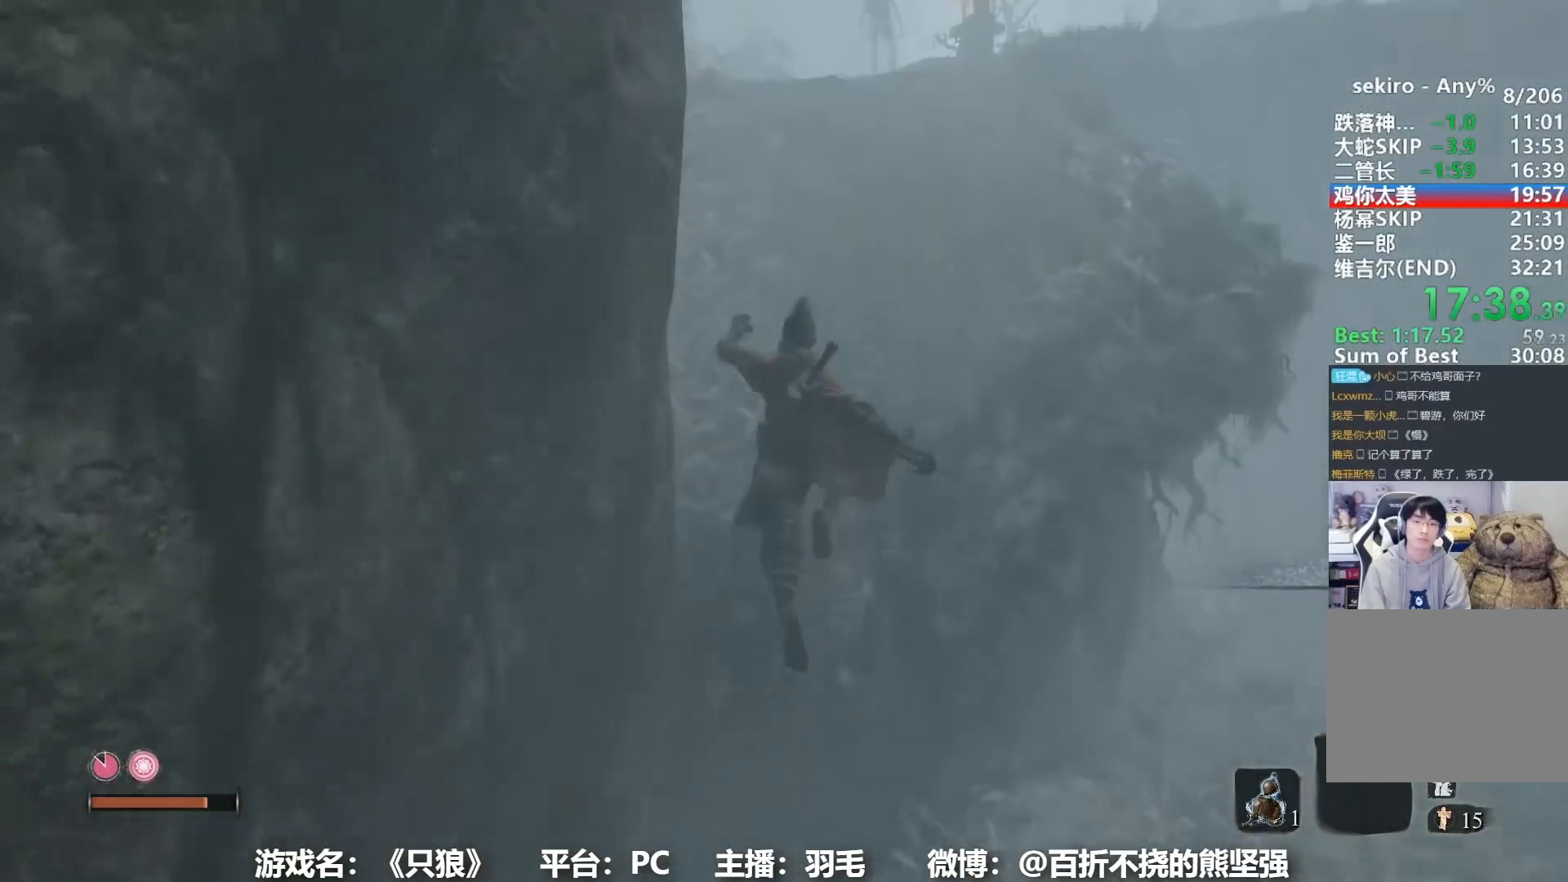
{"buttons": ["B"], "left_stick": "up", "right_stick": "center", "events": [[217, "right_stick", "right"], [317, "right_stick", "center"]]}
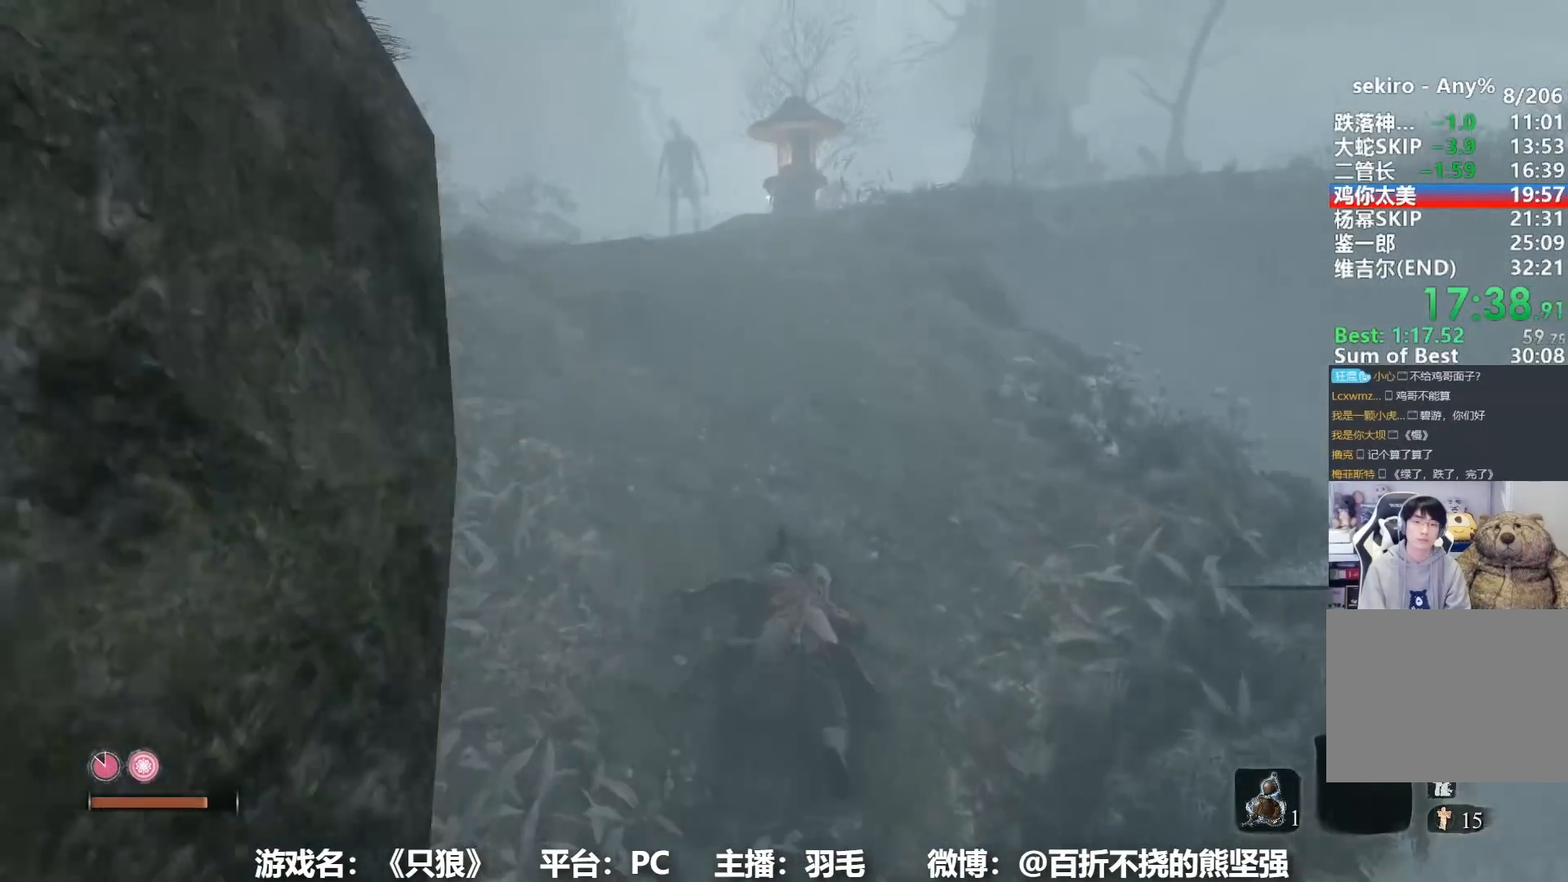
{"buttons": ["B"], "left_stick": "up", "right_stick": "center", "events": [[100, "right_stick", "down-right"], [200, "right_stick", "center"], [334, "right_stick", "right"], [434, "right_stick", "center"]]}
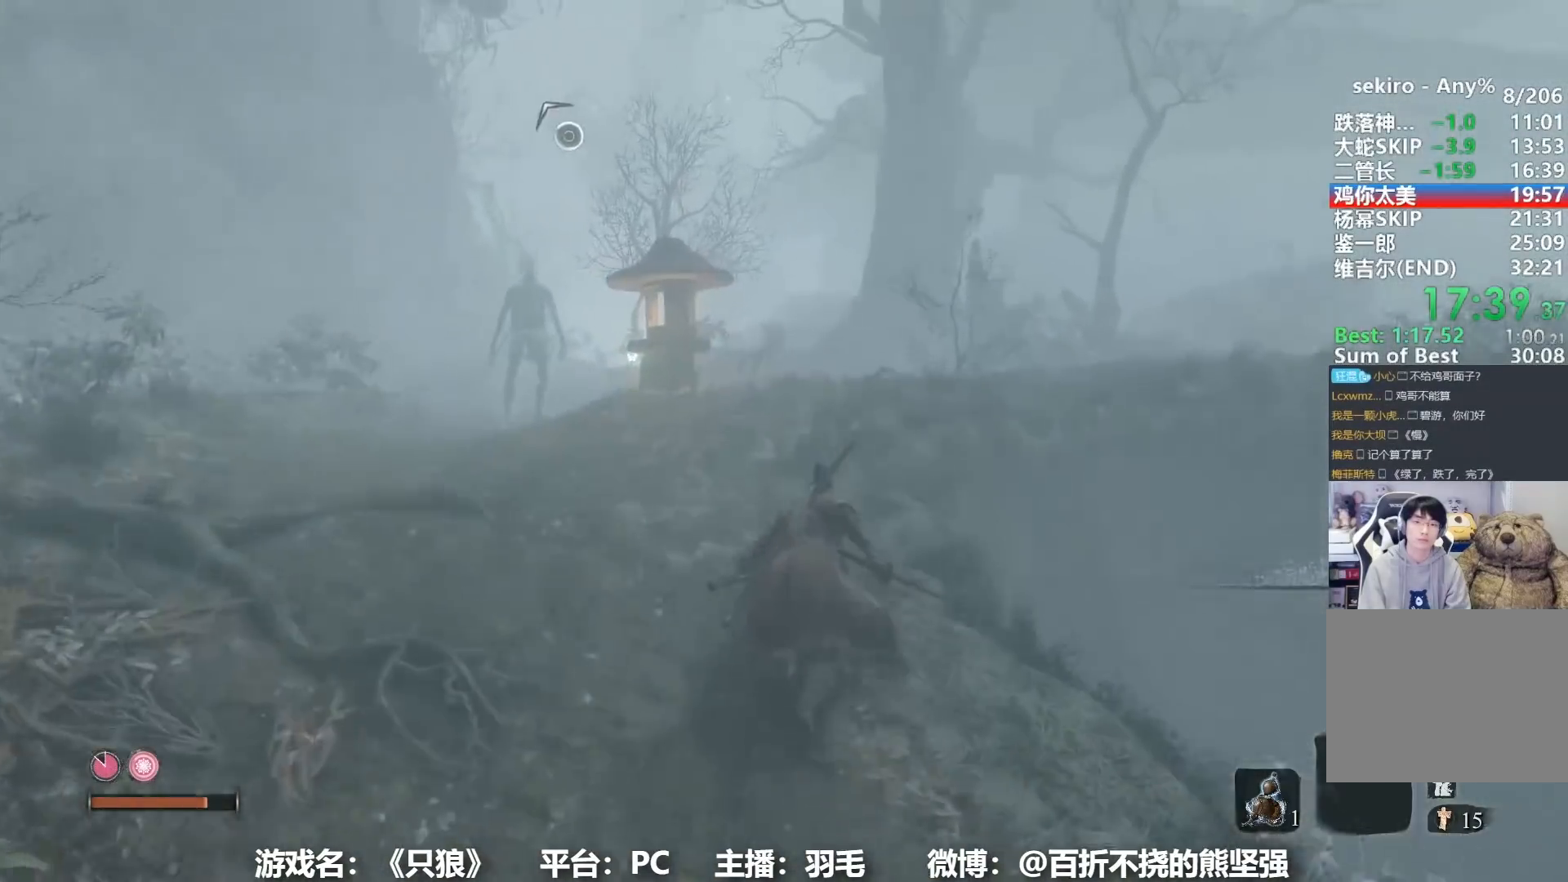
{"buttons": ["B"], "left_stick": "up", "right_stick": "right", "events": [[350, "right_stick", "right"]]}
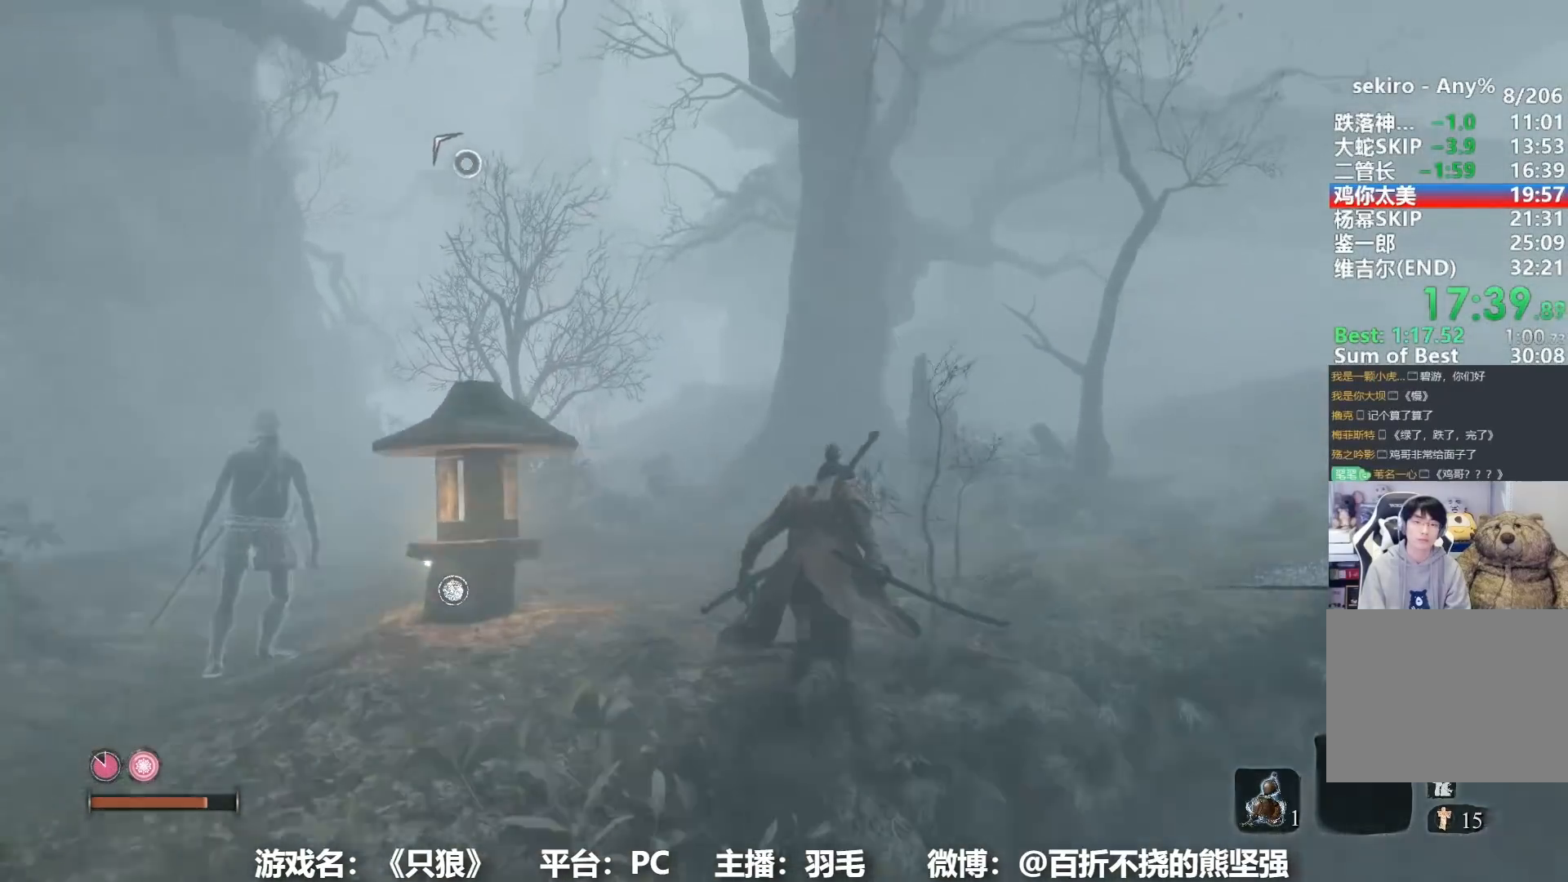
{"buttons": ["B"], "left_stick": "up", "right_stick": "center", "events": [[17, "right_stick", "center"], [200, "right_stick", "down"], [334, "right_stick", "center"]]}
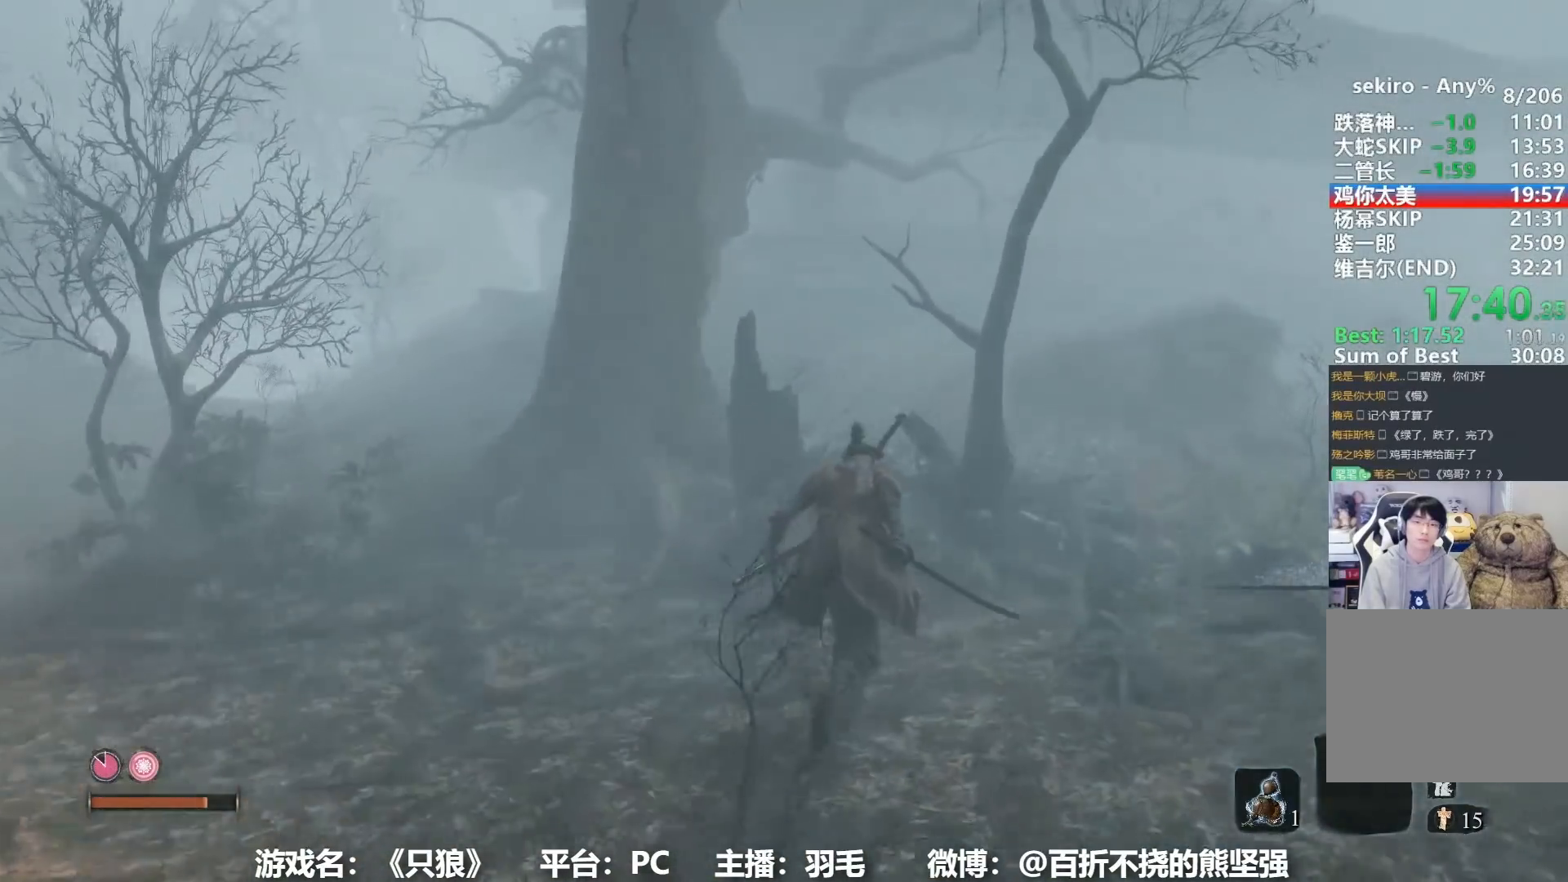
{"buttons": ["B"], "left_stick": "up", "right_stick": "center", "events": []}
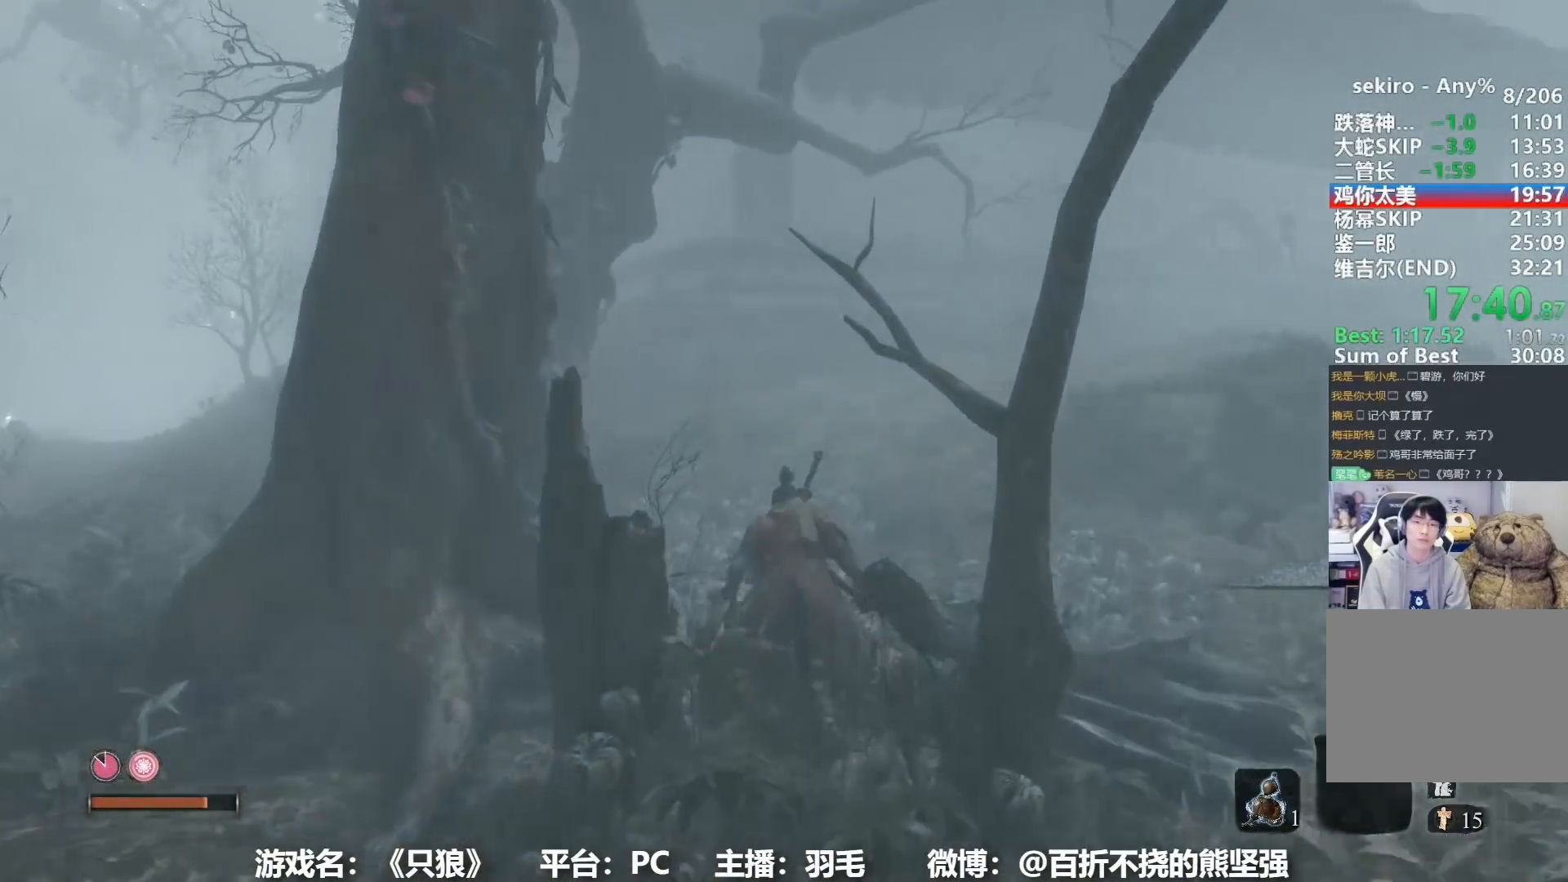
{"buttons": ["B"], "left_stick": "up", "right_stick": "center", "events": []}
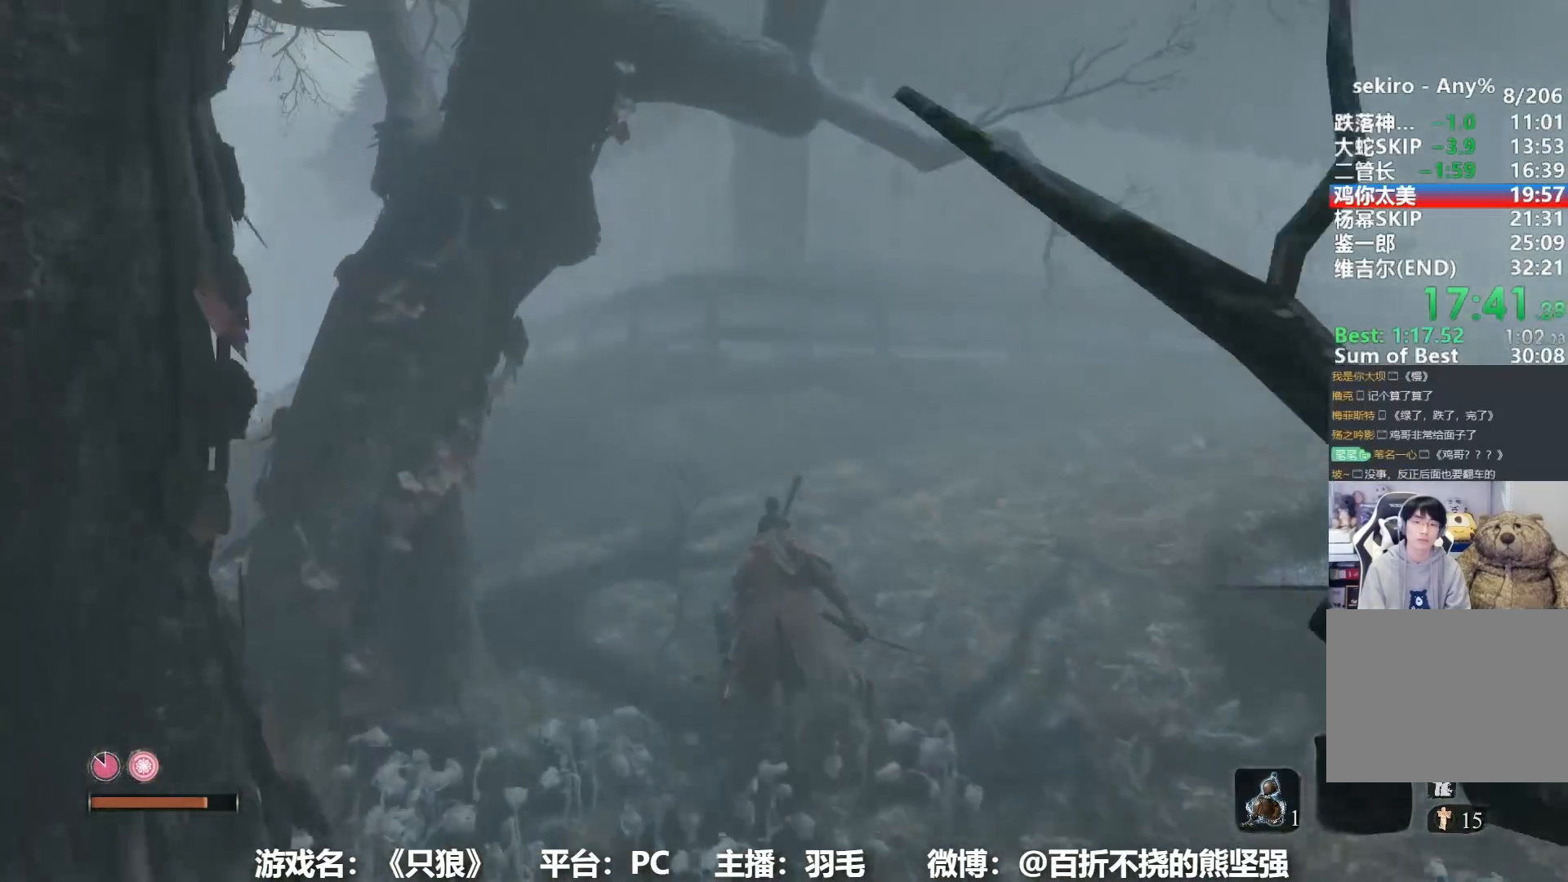
{"buttons": [], "left_stick": "up", "right_stick": "center", "events": [[133, "A", "down"], [267, "B", "up"], [367, "A", "up"]]}
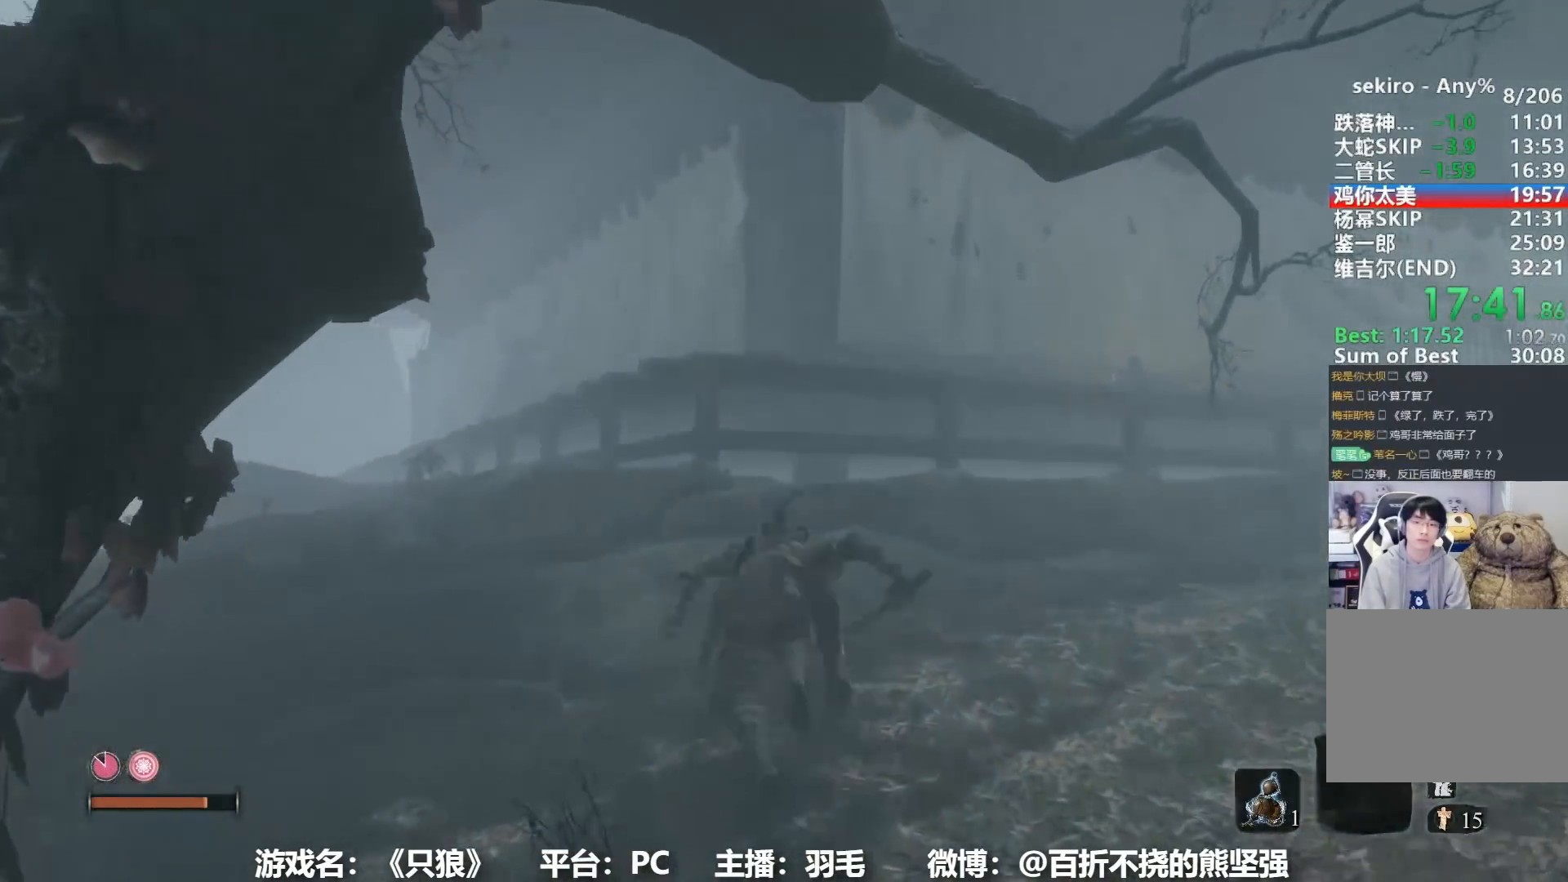
{"buttons": [], "left_stick": "up", "right_stick": "center", "events": [[317, "right_stick", "down"], [384, "right_stick", "down-right"], [501, "right_stick", "center"]]}
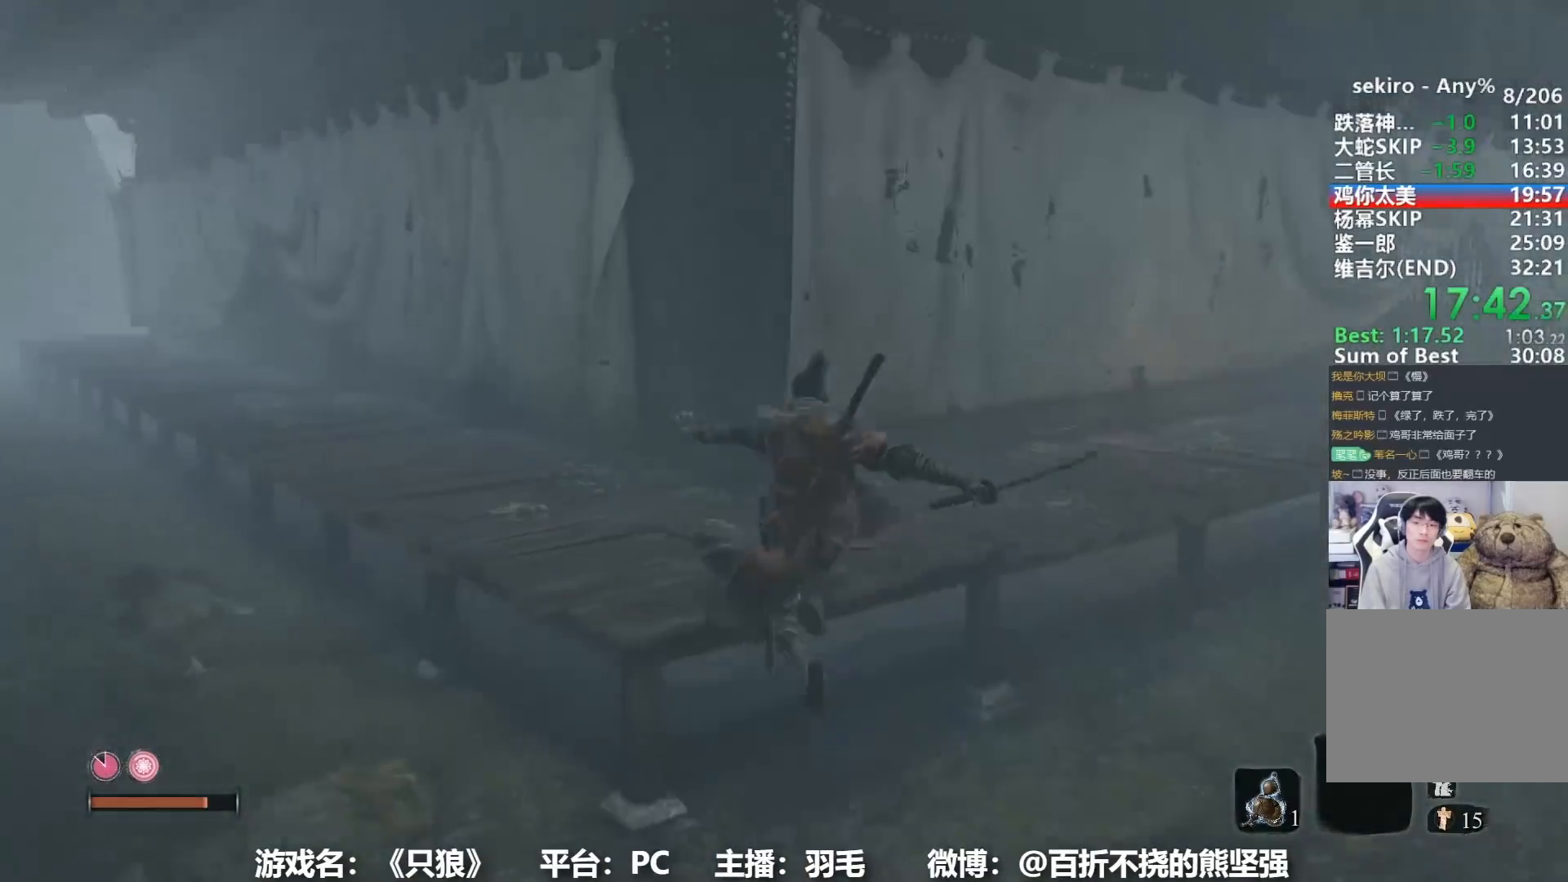
{"buttons": [], "left_stick": "left", "right_stick": "center", "events": [[250, "A", "down"], [300, "left_stick", "center"], [350, "A", "up"], [500, "left_stick", "left"]]}
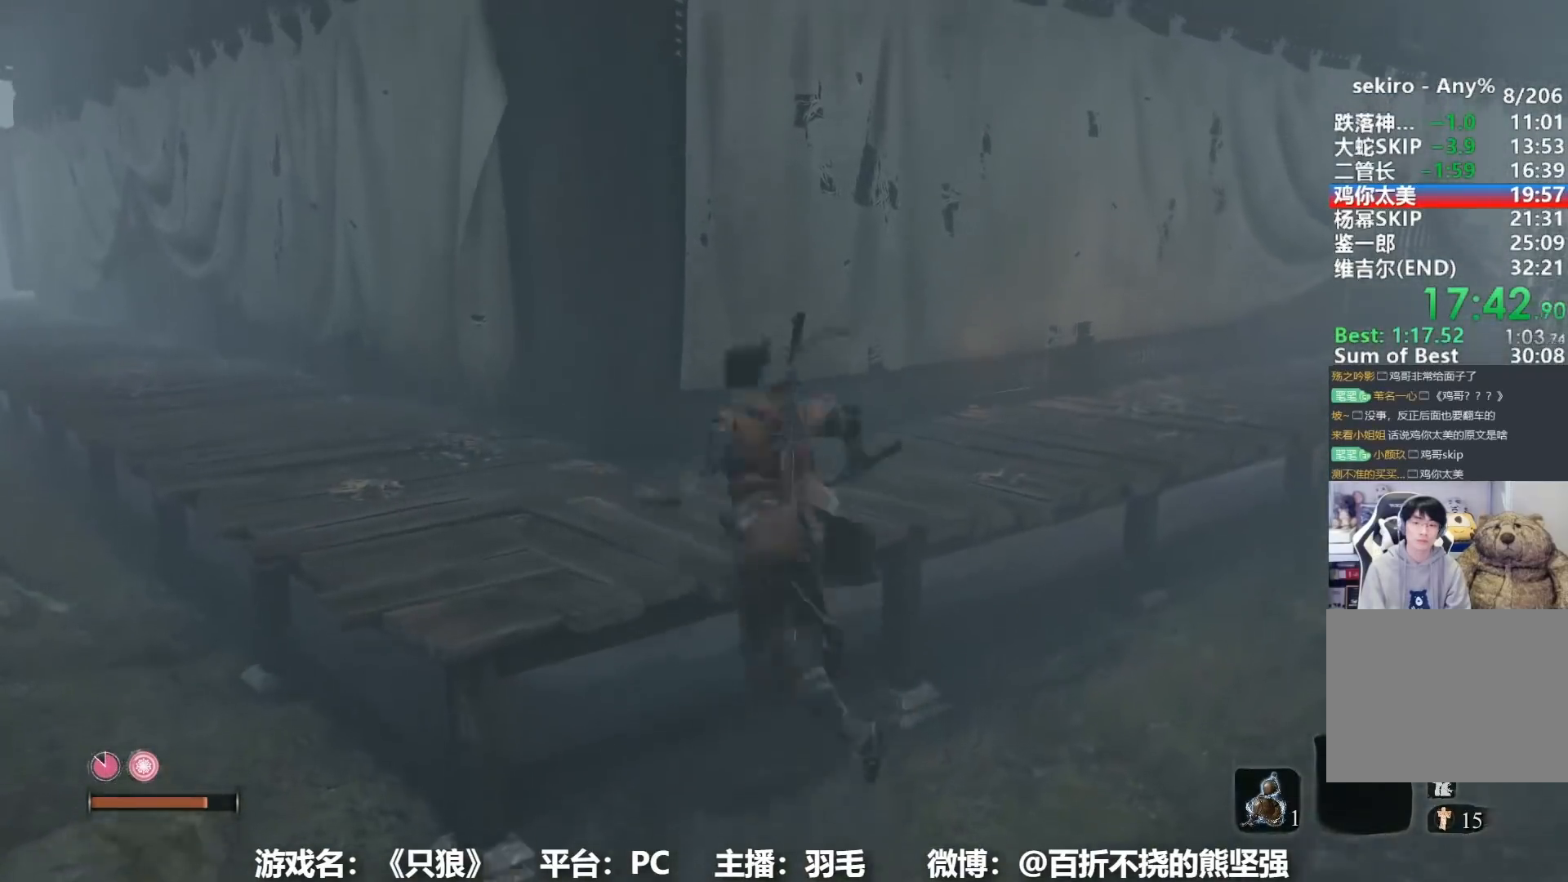
{"buttons": [], "left_stick": "center", "right_stick": "right", "events": [[67, "right_stick", "right"], [317, "left_stick", "center"]]}